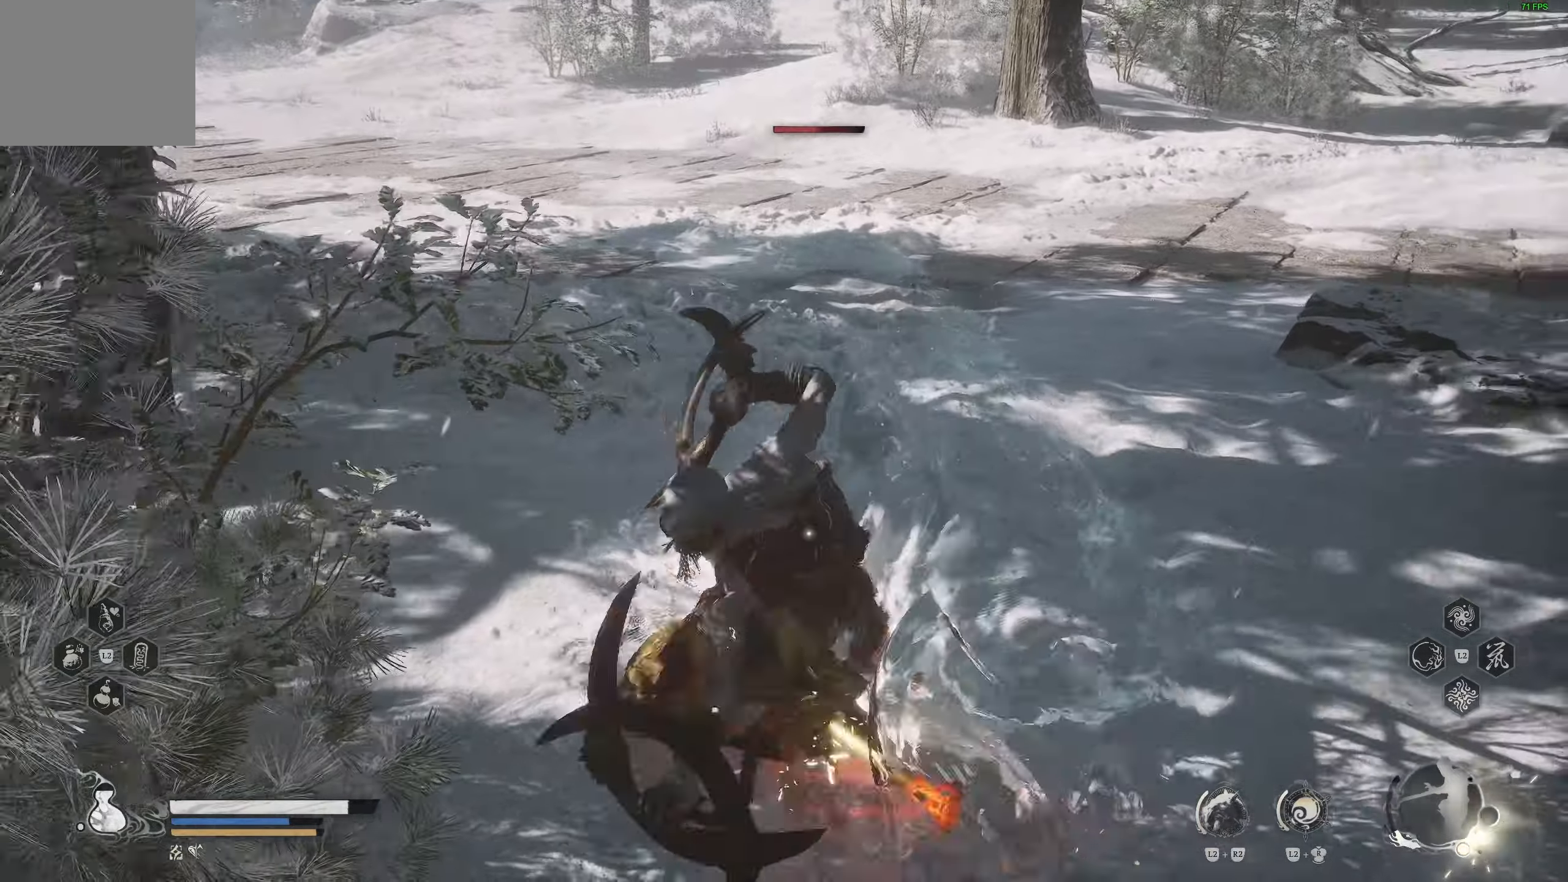
Gameplay with a controller (PlayStation layout); each line is a JSON object with the inputs held at the frame after it. "events" lists button and stick changes between this image and that frame as [ms after this image, input, new state], when the widget could be followed in between.
{"buttons": [], "left_stick": "right", "right_stick": "center", "events": []}
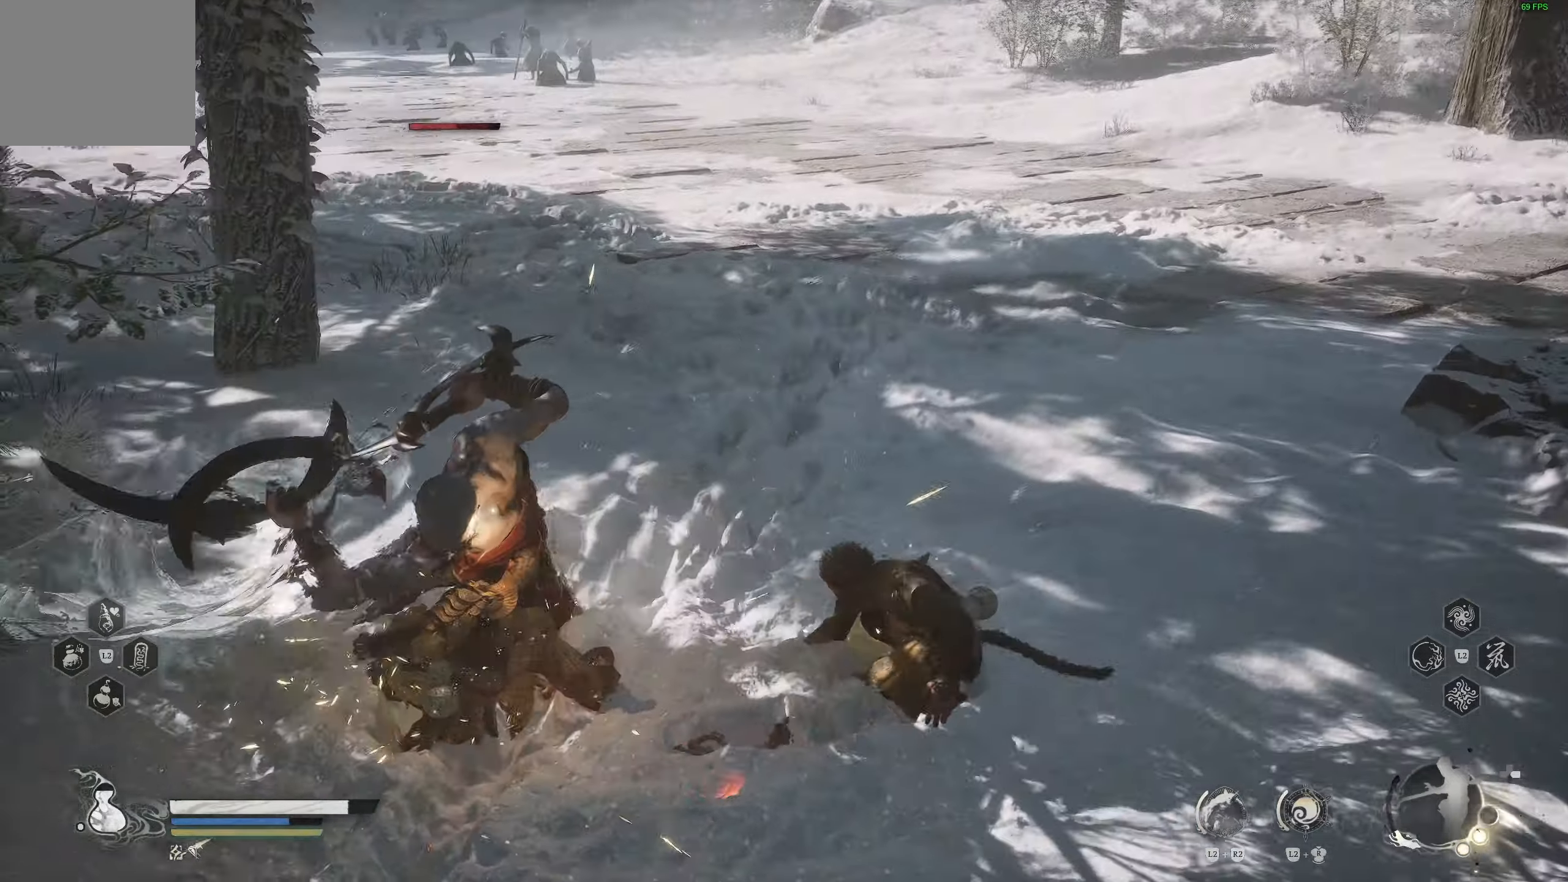
{"buttons": [], "left_stick": "down-left", "right_stick": "center", "events": [[50, "left_stick", "down-right"], [283, "left_stick", "down-left"], [300, "CIRCLE", "down"], [417, "CIRCLE", "up"]]}
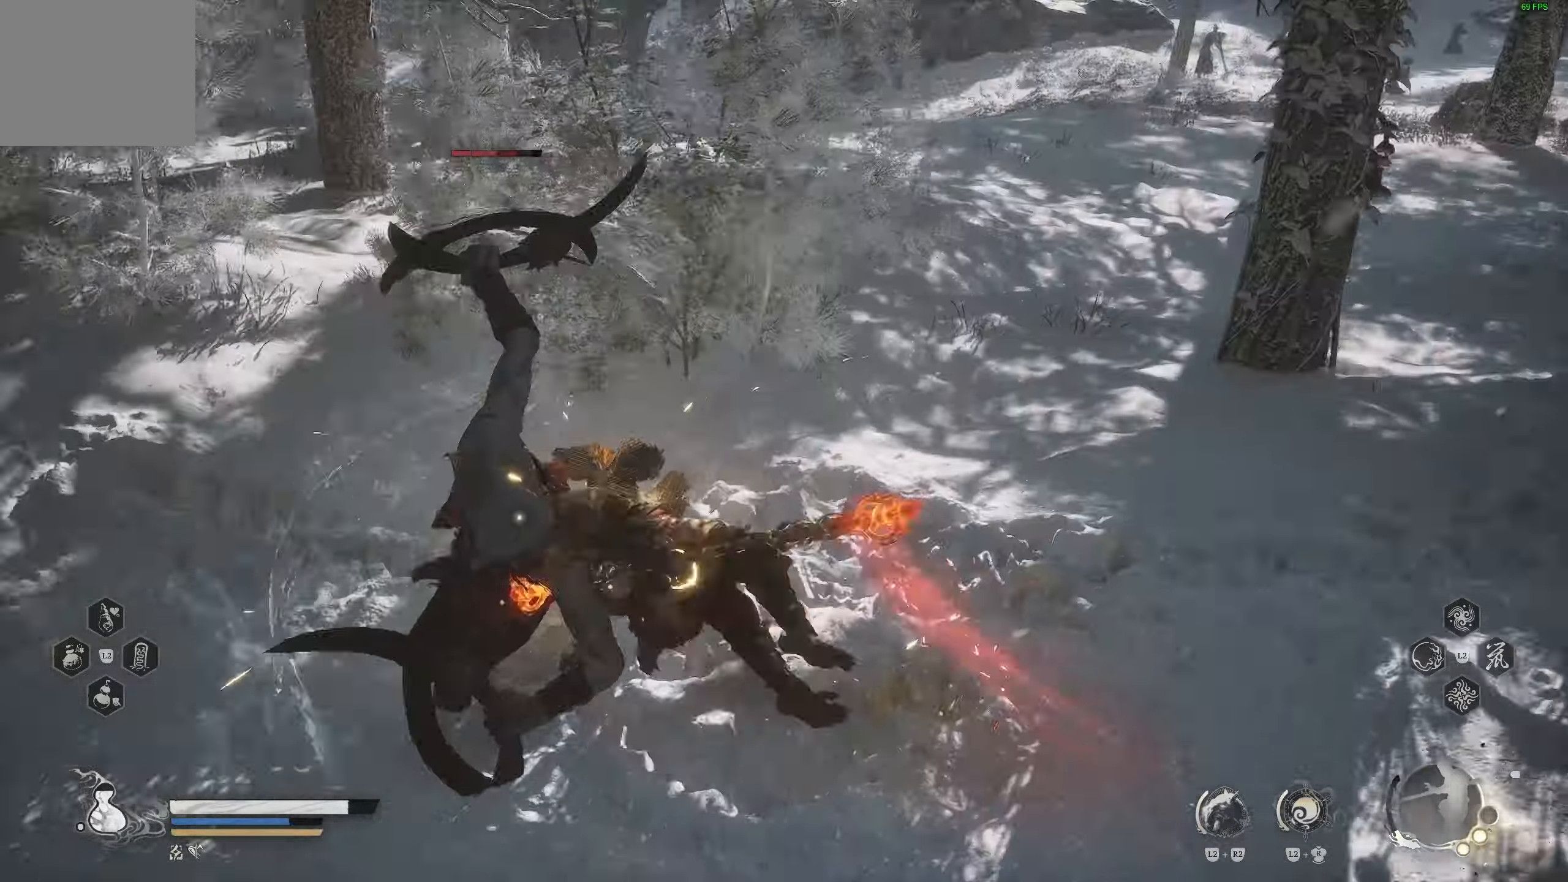
{"buttons": [], "left_stick": "center", "right_stick": "center", "events": [[83, "left_stick", "center"]]}
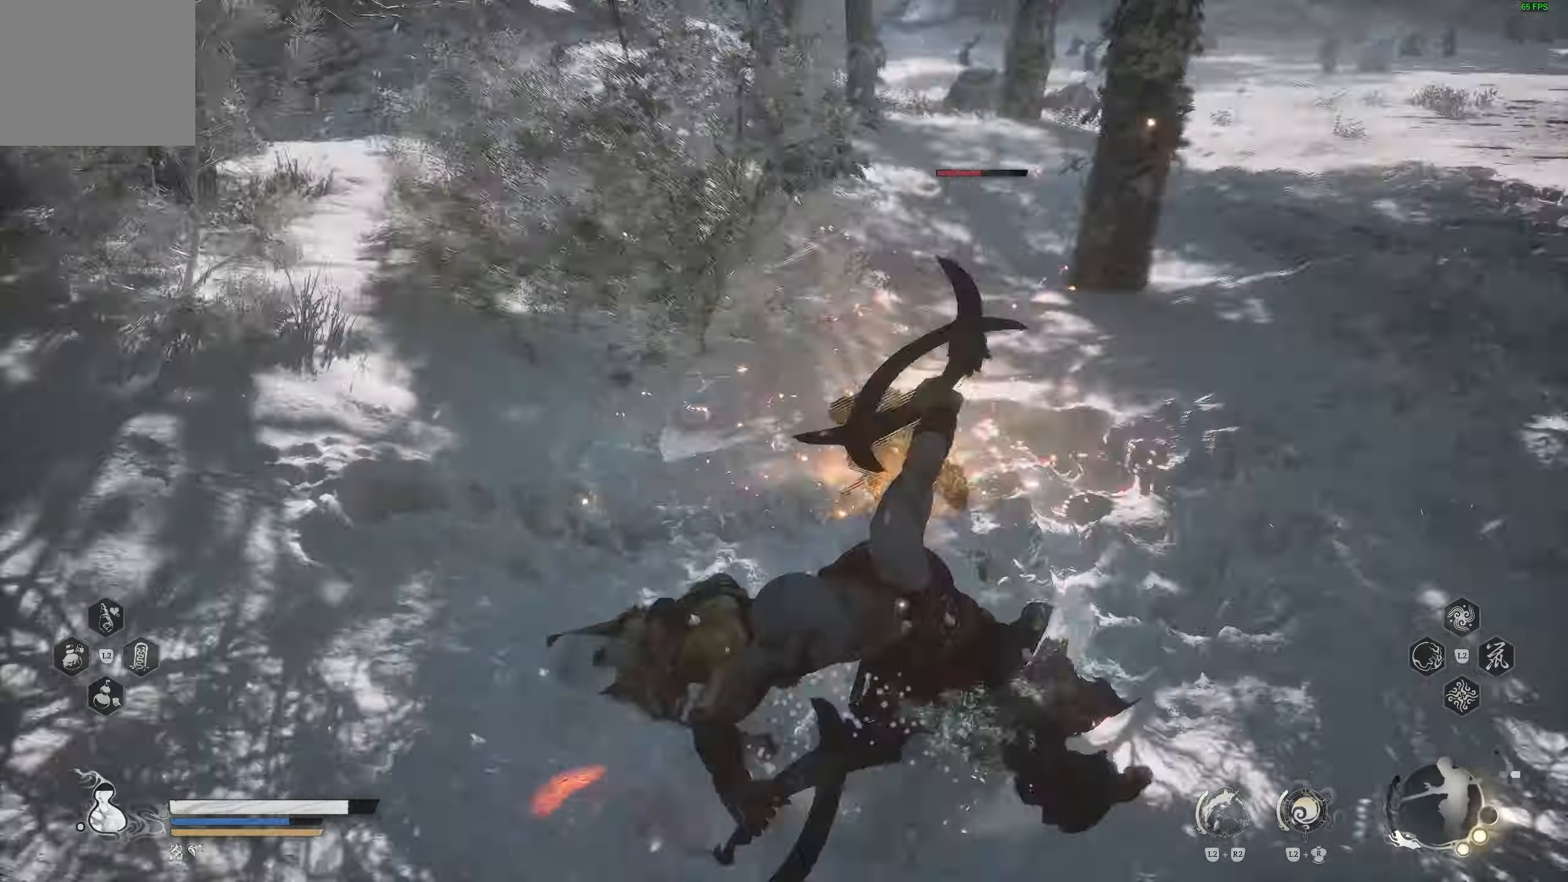
{"buttons": [], "left_stick": "right", "right_stick": "center", "events": [[50, "left_stick", "down-right"], [117, "left_stick", "right"], [133, "CIRCLE", "down"], [233, "CIRCLE", "up"]]}
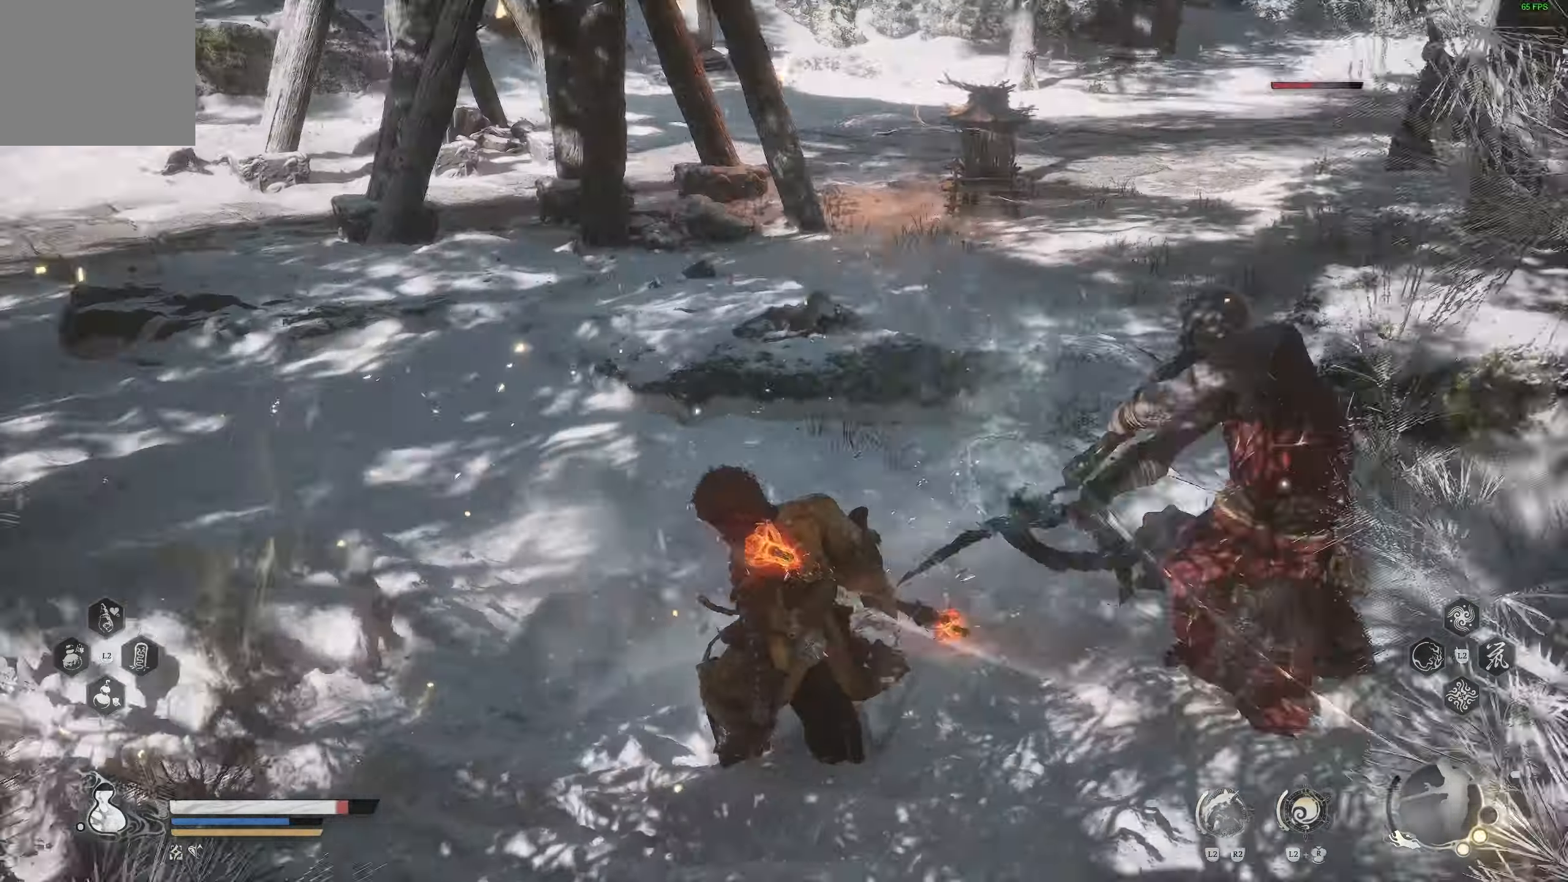
{"buttons": ["CIRCLE"], "left_stick": "right", "right_stick": "center", "events": [[433, "CIRCLE", "down"]]}
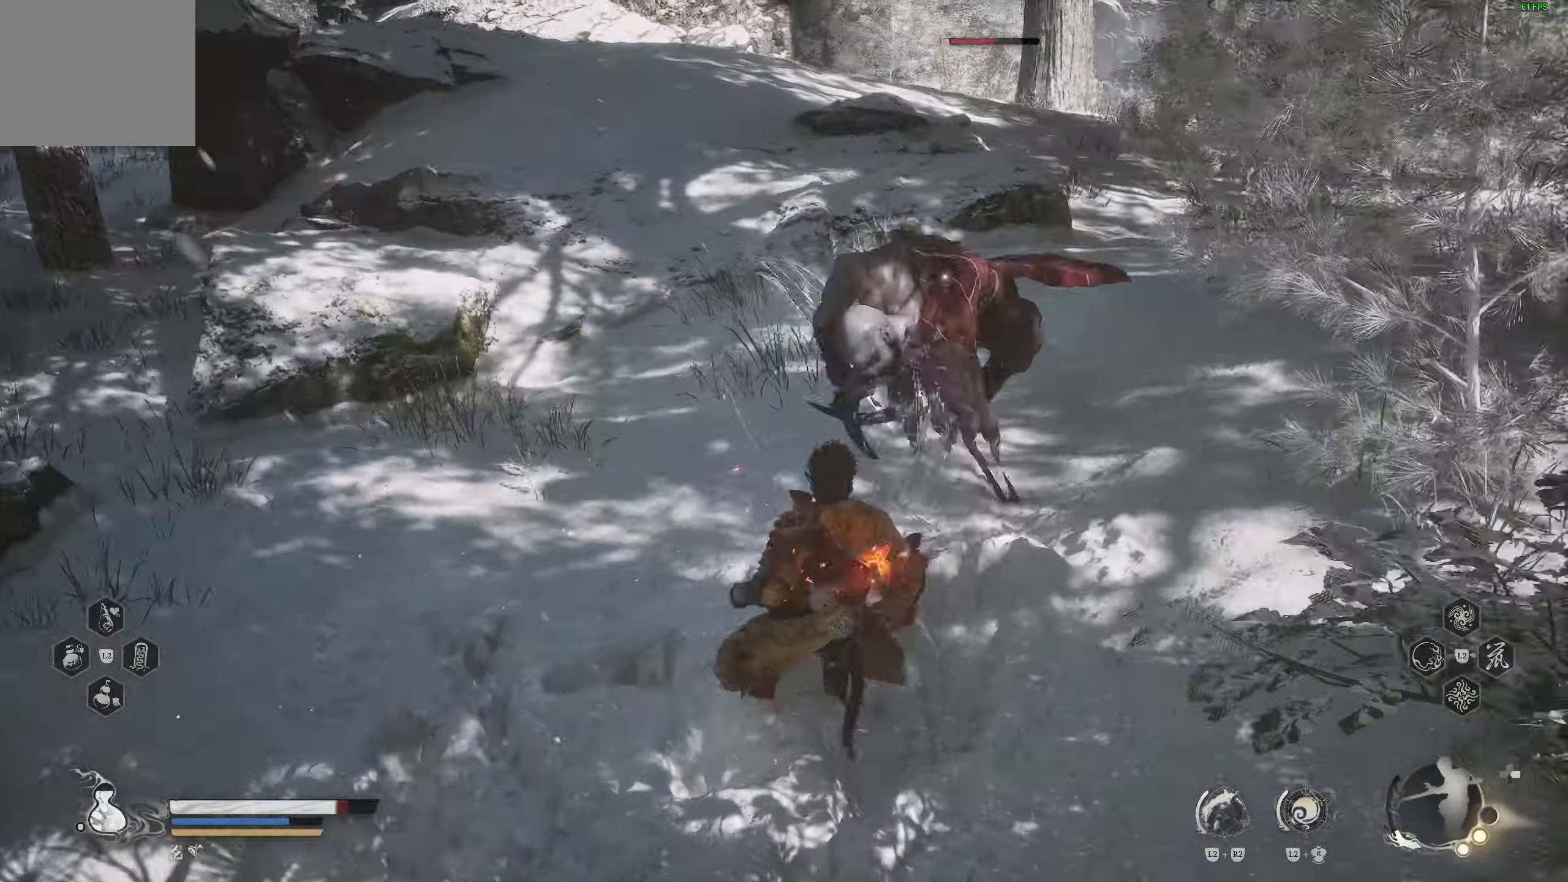
{"buttons": [], "left_stick": "right", "right_stick": "center", "events": [[117, "CIRCLE", "up"]]}
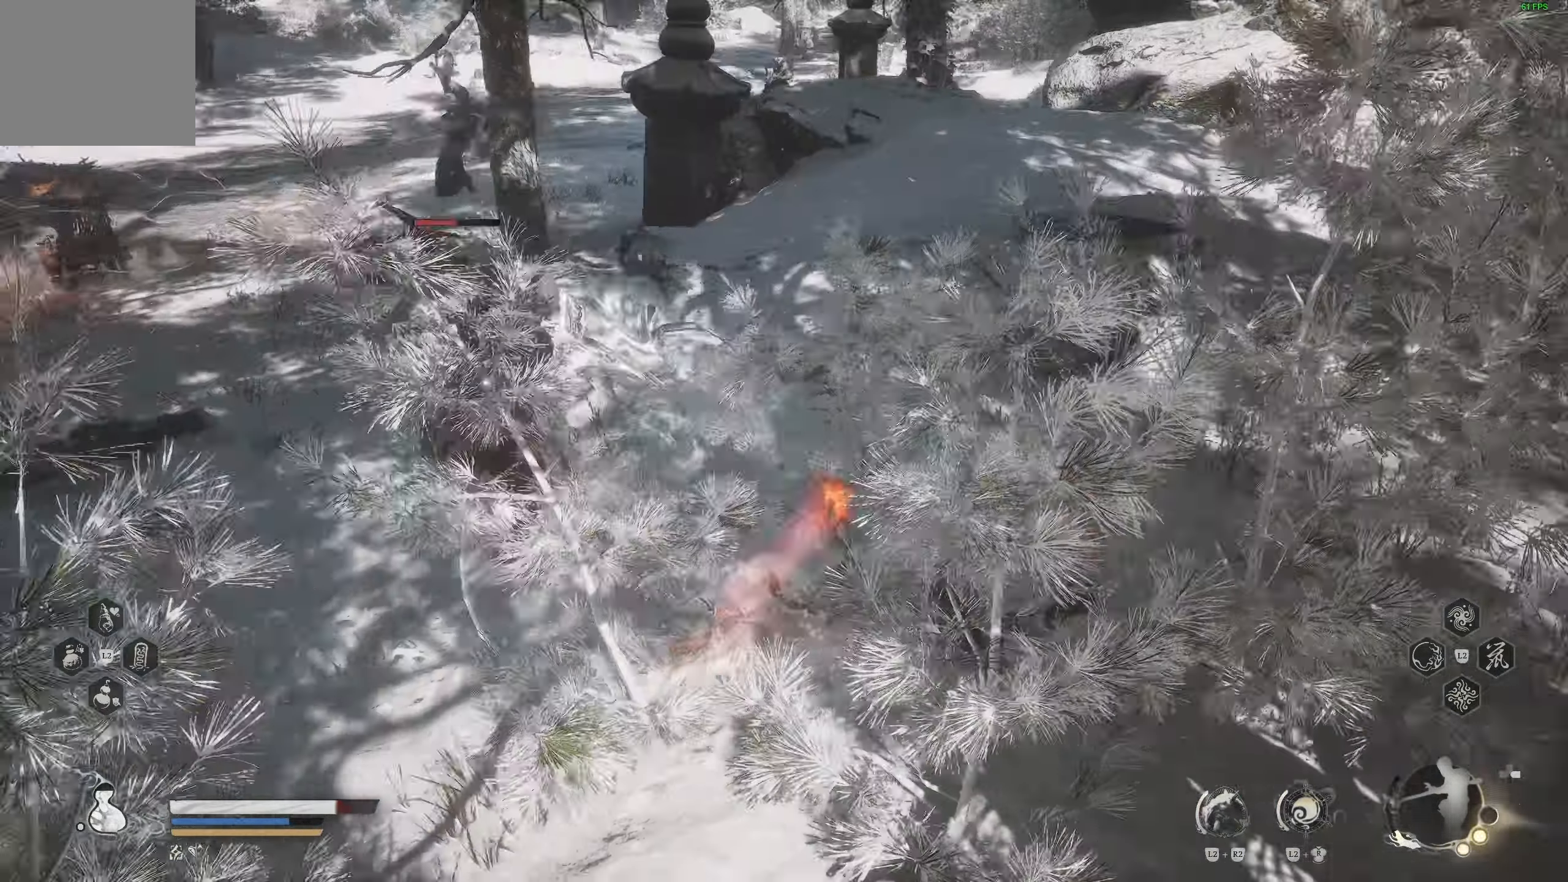
{"buttons": [], "left_stick": "up-right", "right_stick": "center", "events": [[17, "left_stick", "up"], [133, "left_stick", "up-right"], [183, "right_stick", "right"], [467, "right_stick", "center"]]}
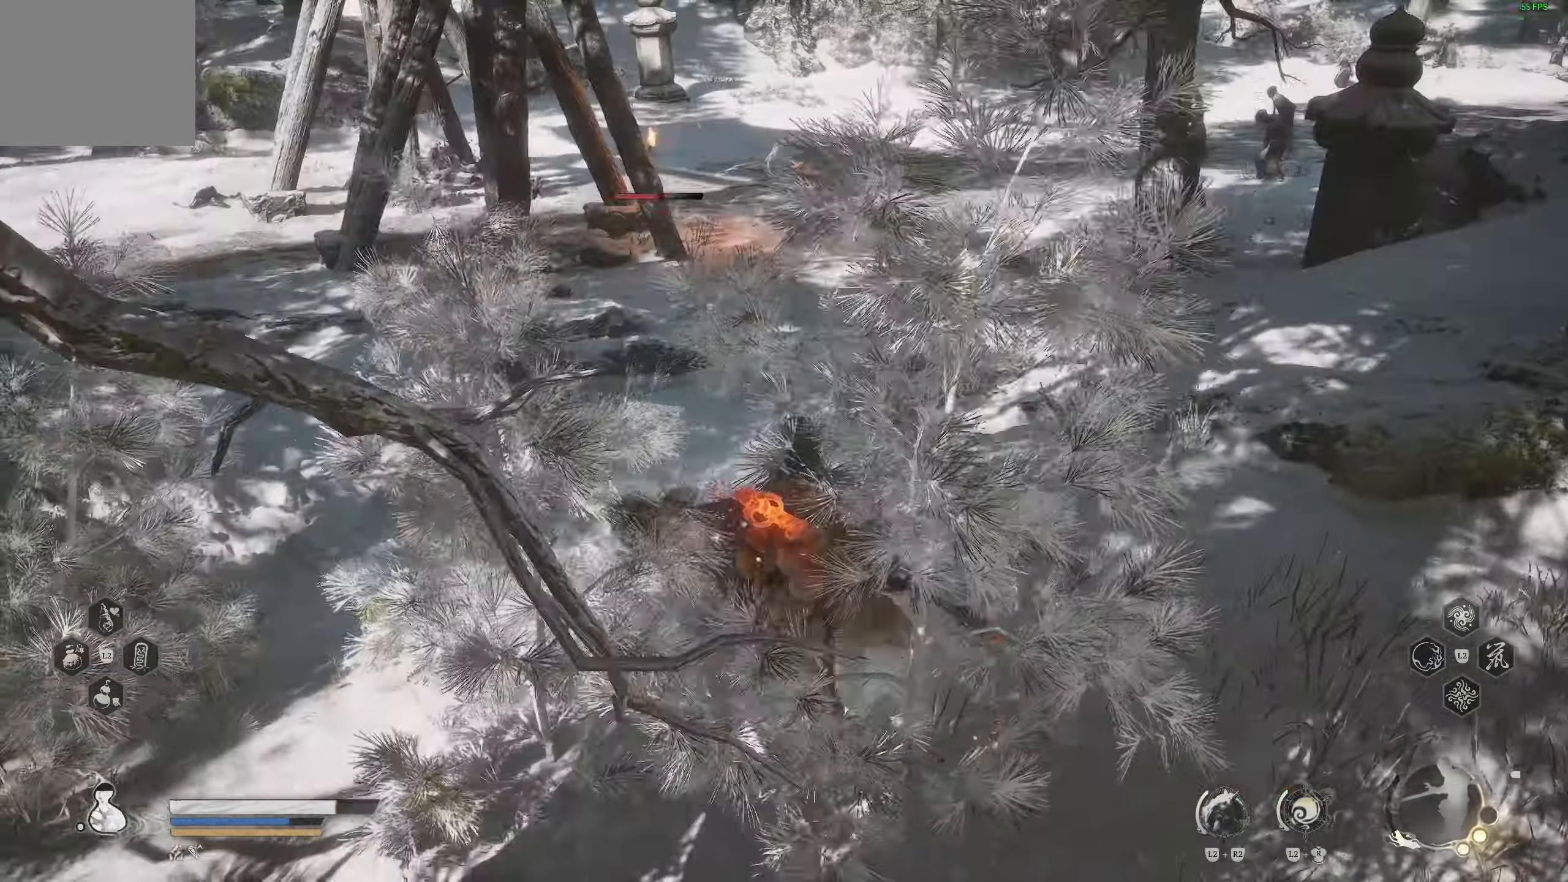
{"buttons": [], "left_stick": "up-right", "right_stick": "center", "events": [[83, "right_stick", "right"], [117, "R1", "down"], [233, "R1", "up"], [233, "right_stick", "center"]]}
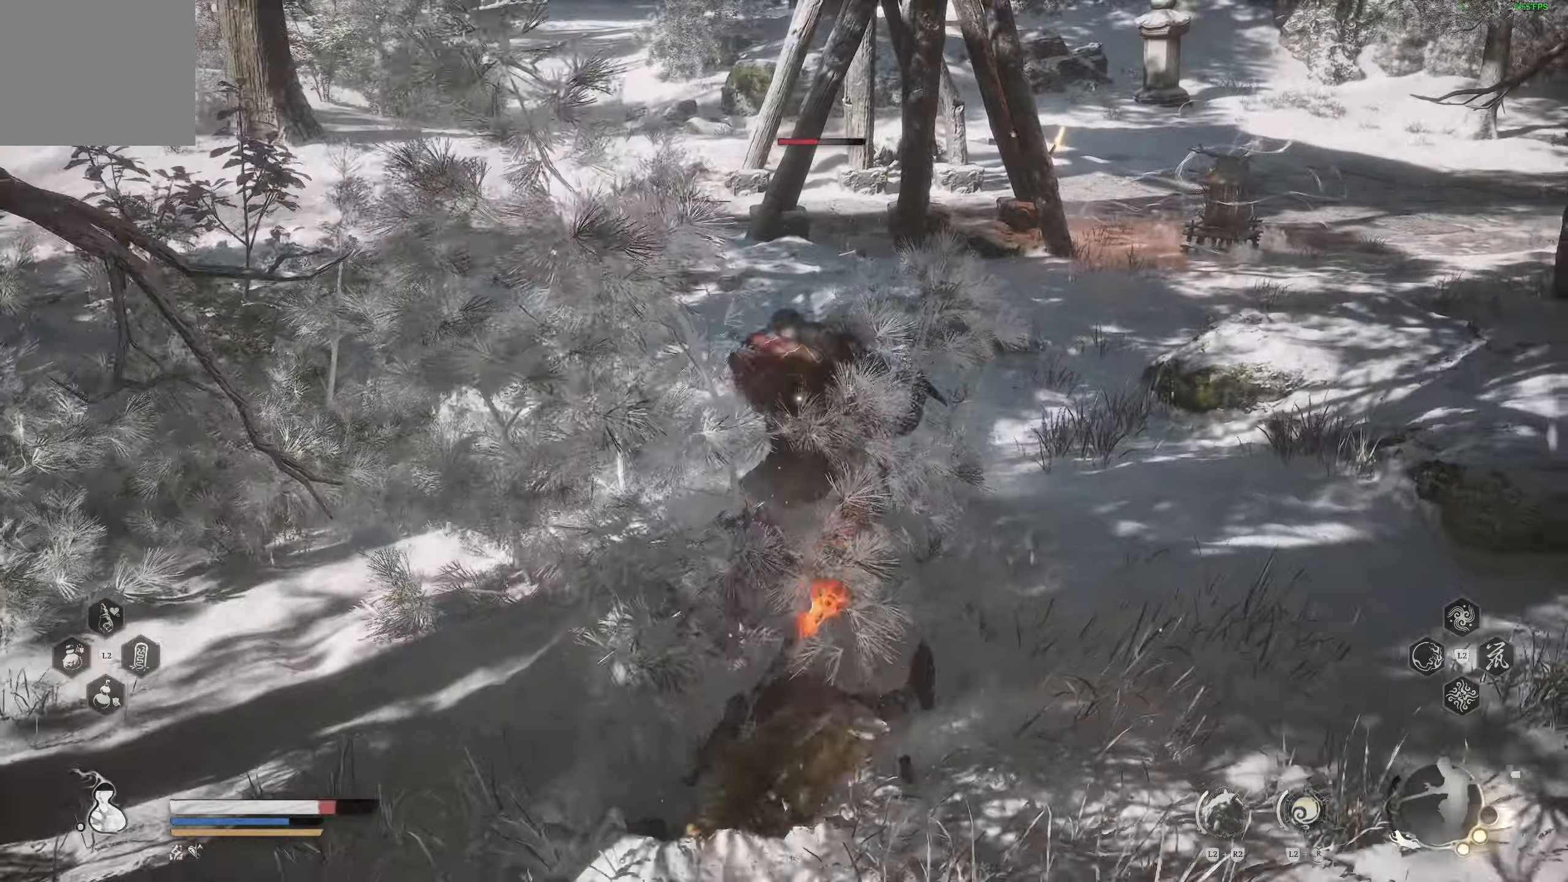
{"buttons": [], "left_stick": "up-right", "right_stick": "center", "events": [[133, "CIRCLE", "down"], [250, "CIRCLE", "up"], [317, "CIRCLE", "down"], [417, "CIRCLE", "up"]]}
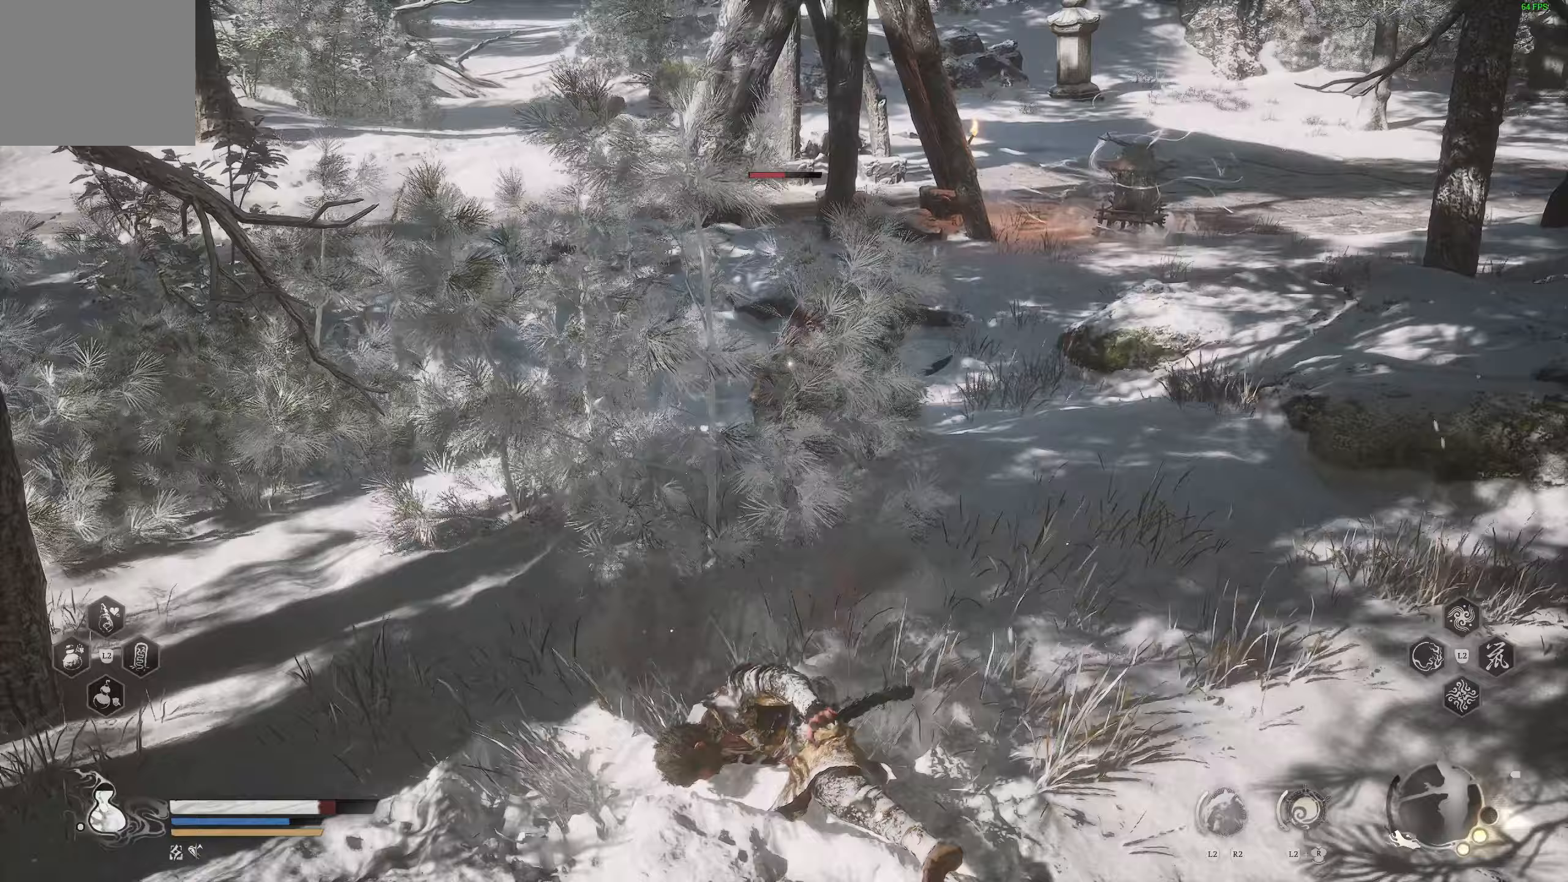
{"buttons": ["R1"], "left_stick": "up-right", "right_stick": "center", "events": [[167, "CIRCLE", "down"], [283, "CIRCLE", "up"], [483, "R1", "down"]]}
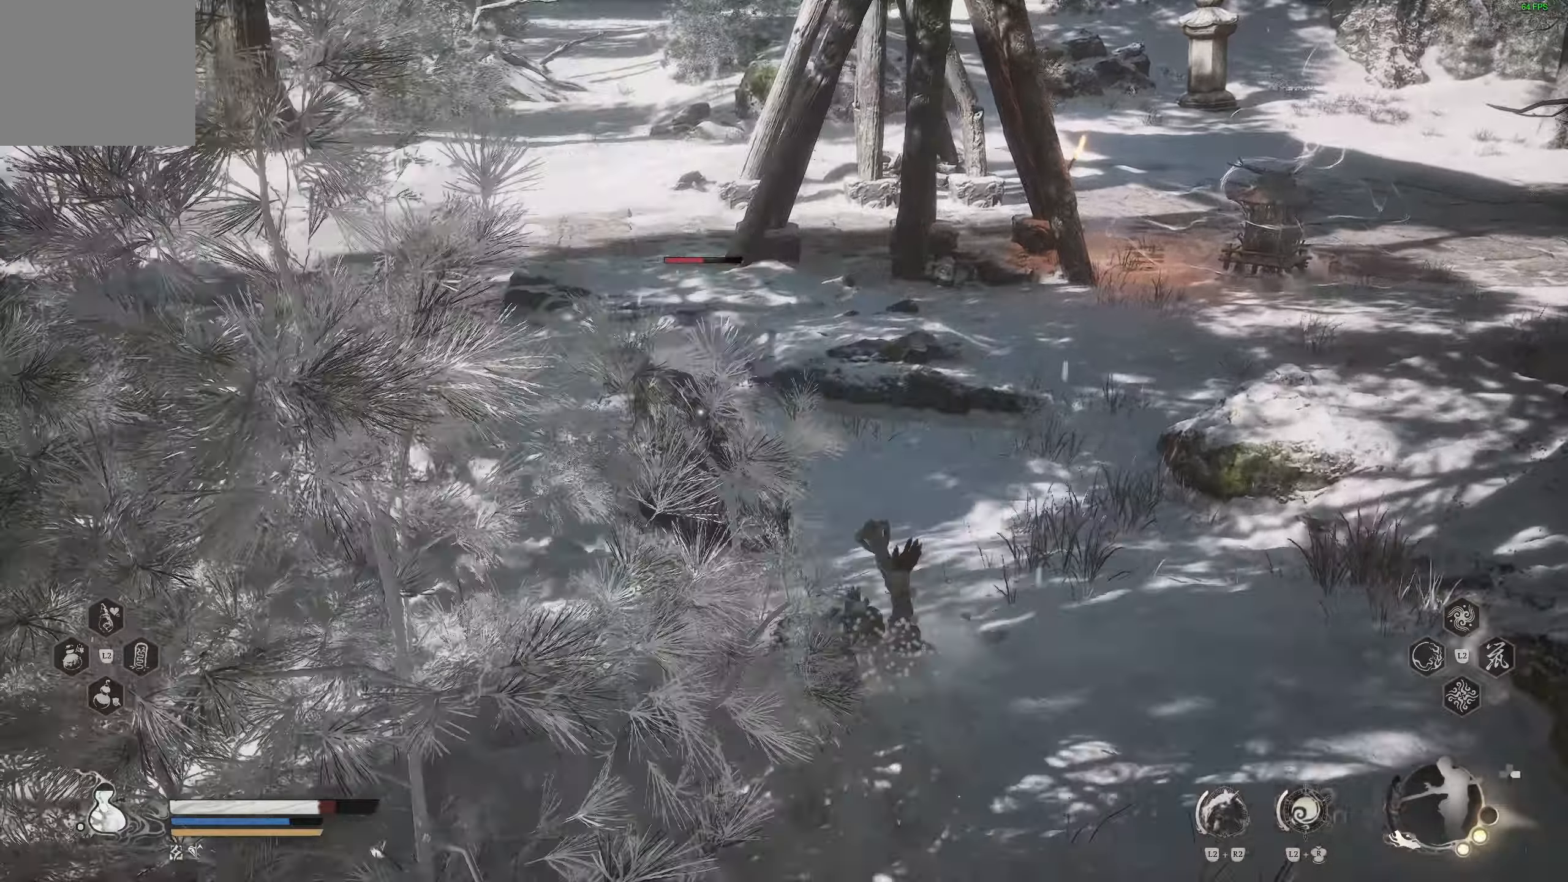
{"buttons": [], "left_stick": "up-right", "right_stick": "center", "events": [[50, "R1", "up"], [150, "R1", "down"], [200, "R1", "up"], [267, "R1", "down"], [350, "R1", "up"], [417, "R1", "down"], [500, "R1", "up"]]}
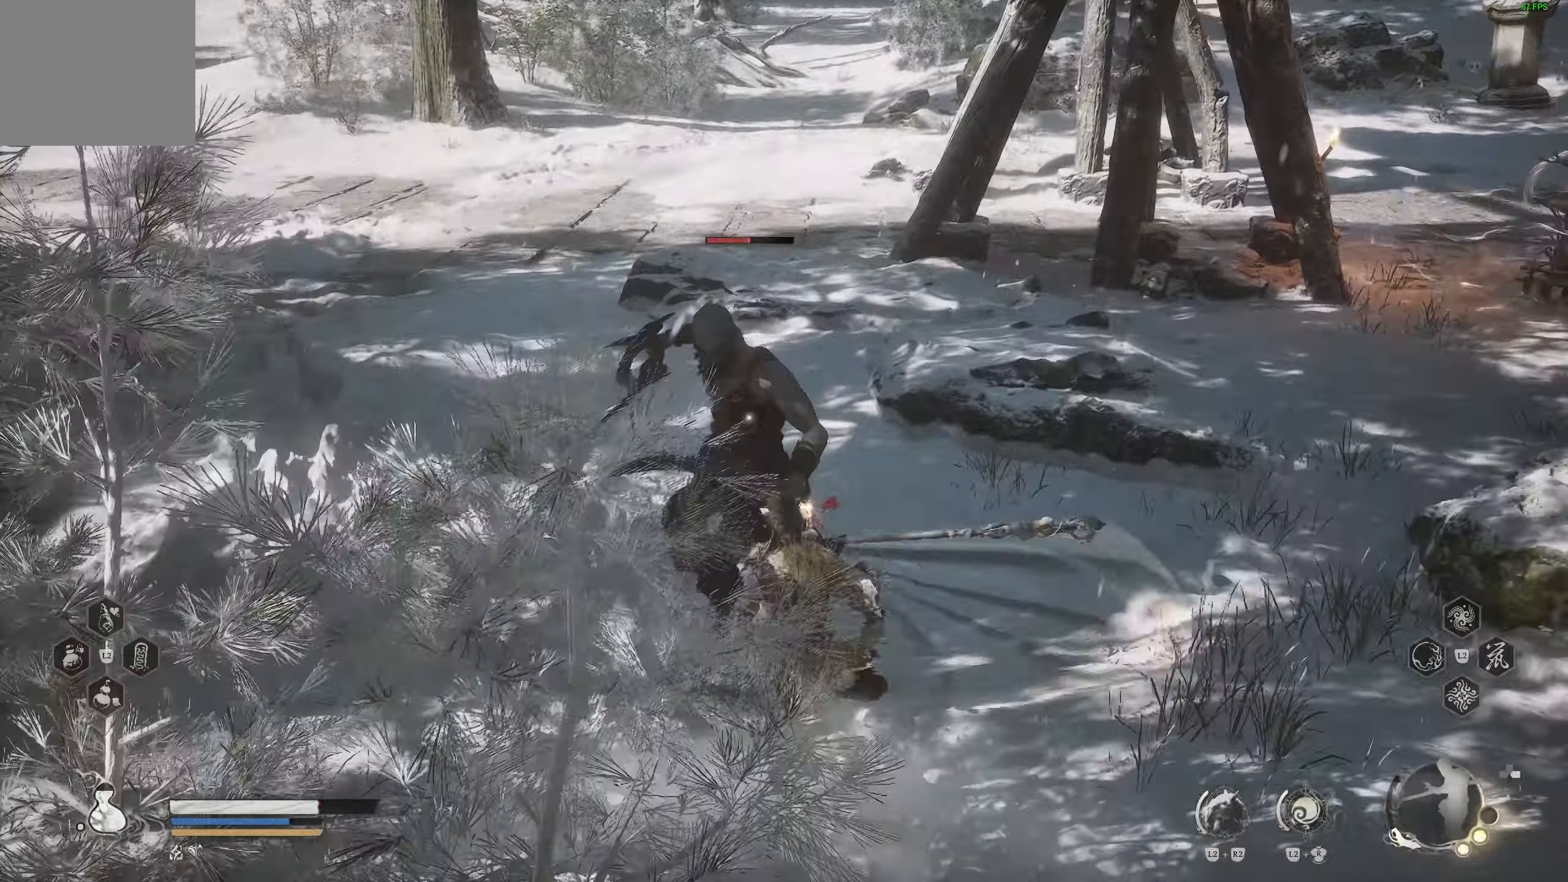
{"buttons": [], "left_stick": "up-right", "right_stick": "center", "events": [[117, "R1", "down"], [183, "R1", "up"], [200, "left_stick", "center"], [267, "R1", "down"], [367, "R1", "up"], [417, "left_stick", "up-right"]]}
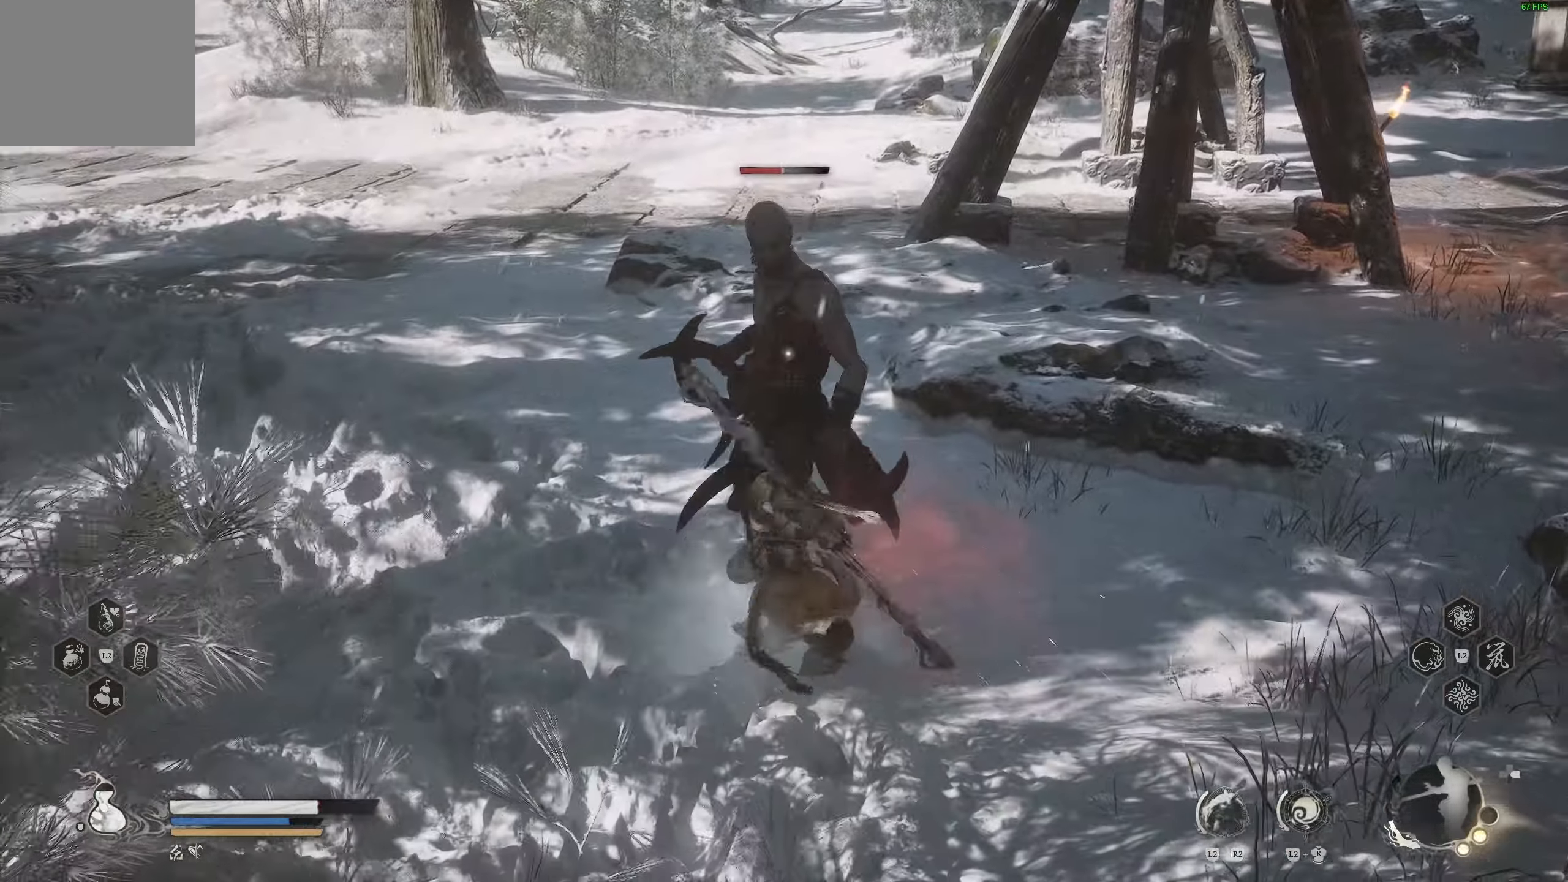
{"buttons": [], "left_stick": "center", "right_stick": "center", "events": [[33, "left_stick", "center"], [433, "R1", "down"], [483, "R1", "up"]]}
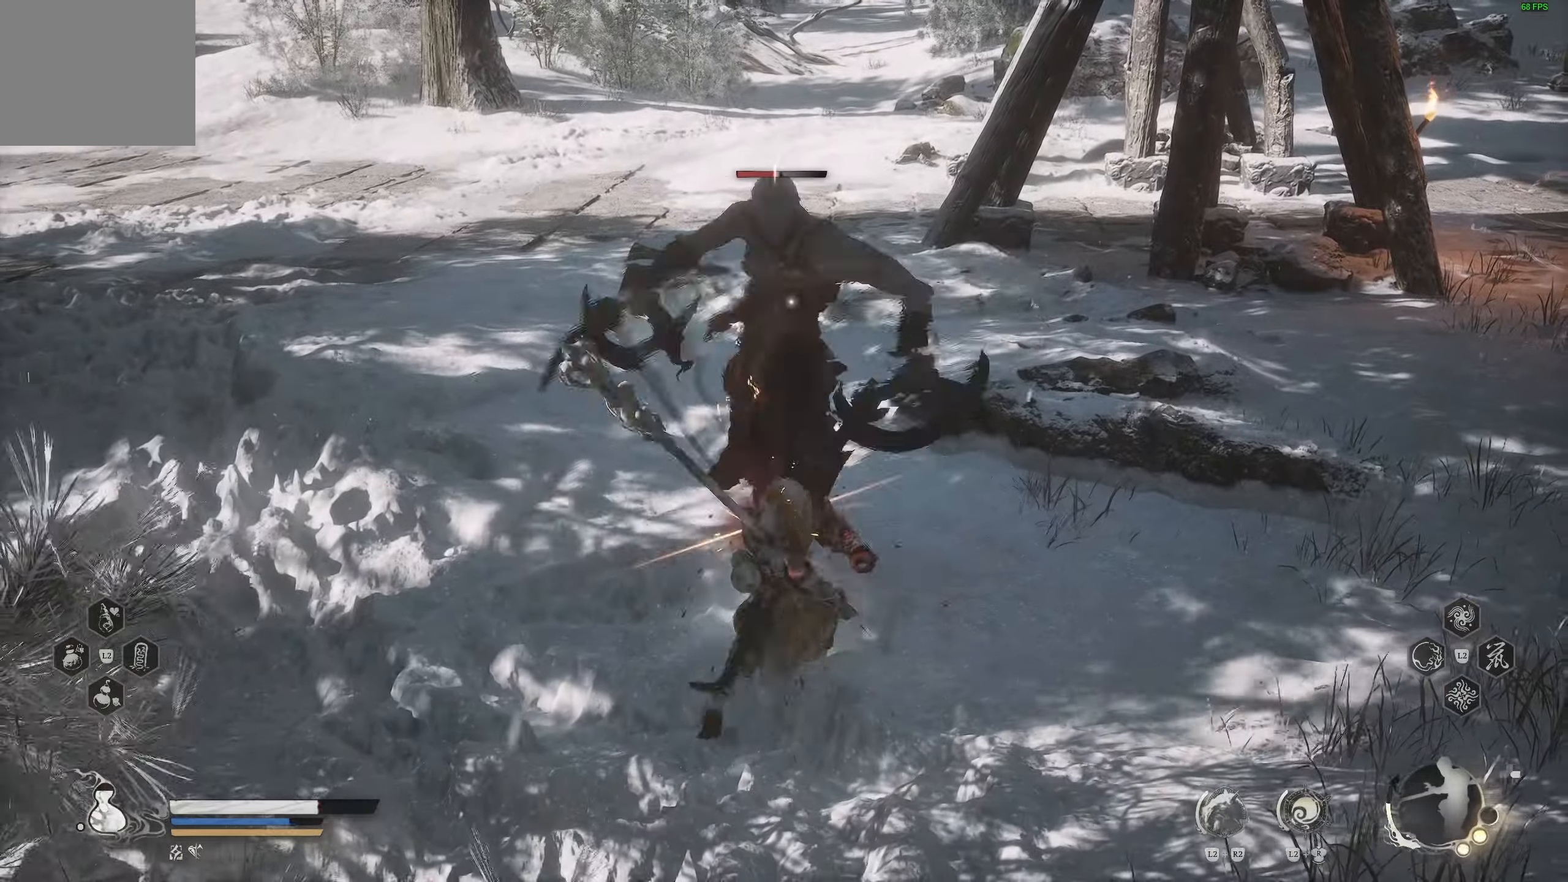
{"buttons": ["CIRCLE"], "left_stick": "left", "right_stick": "center", "events": [[67, "R1", "down"], [133, "R1", "up"], [317, "left_stick", "left"], [433, "CIRCLE", "down"]]}
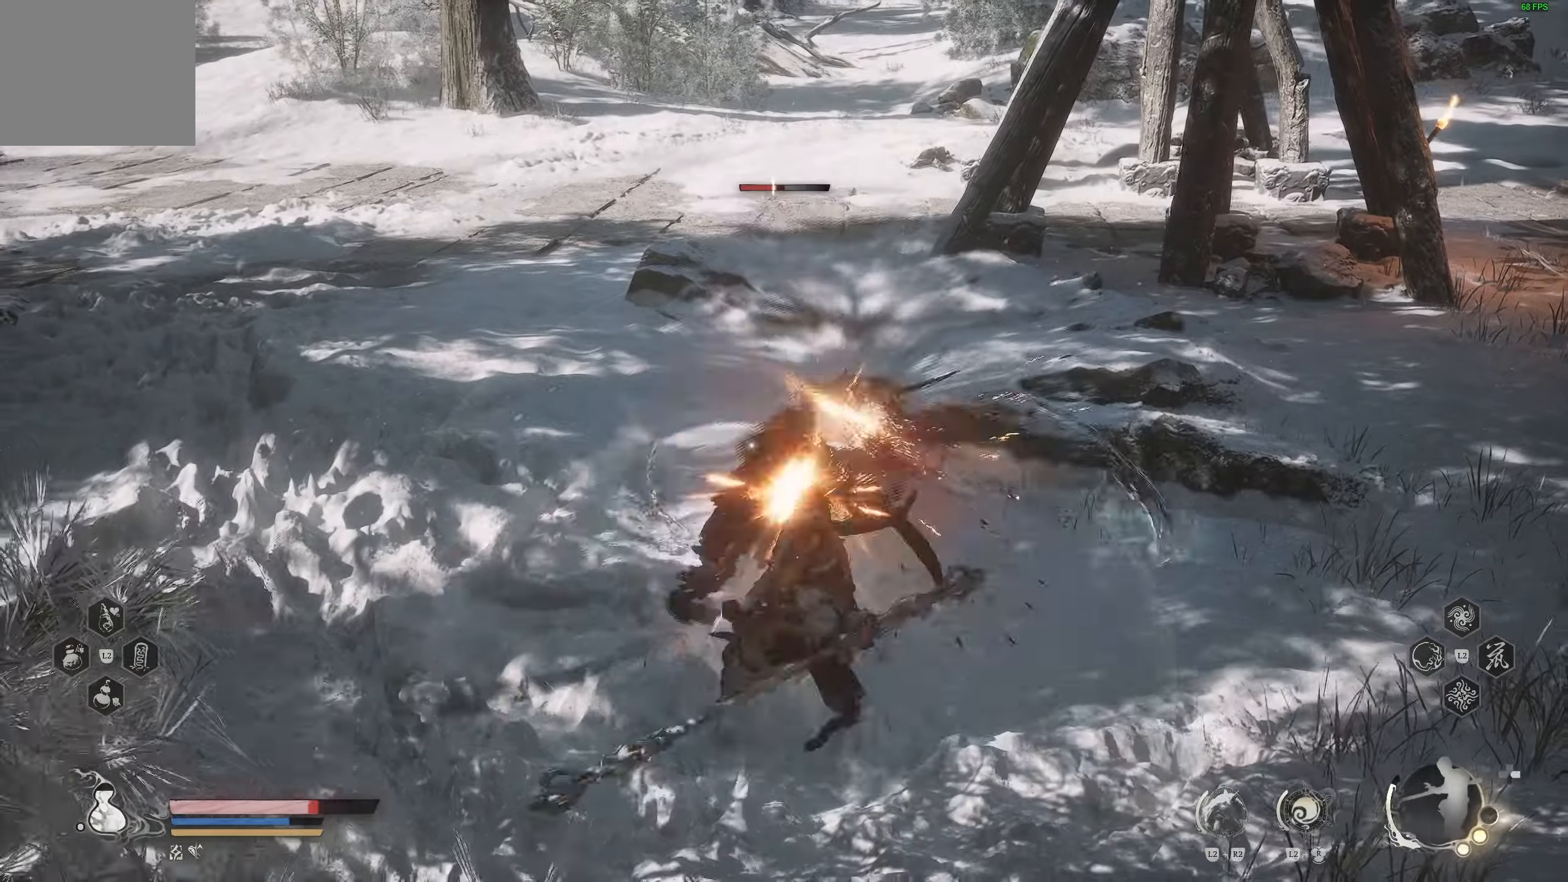
{"buttons": [], "left_stick": "up", "right_stick": "center", "events": [[50, "CIRCLE", "up"], [500, "left_stick", "up"]]}
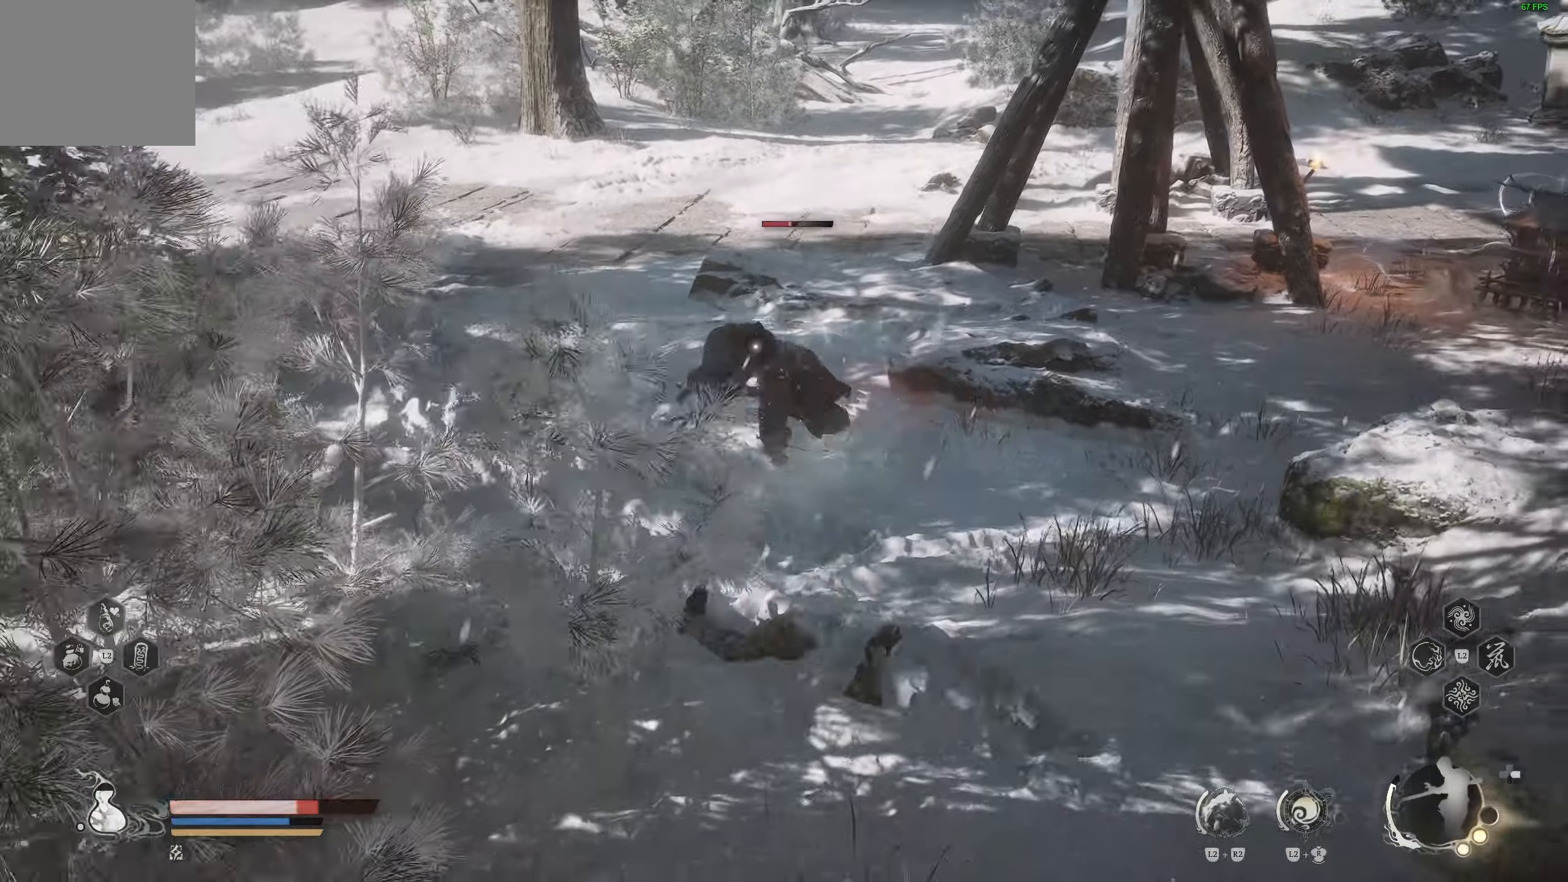
{"buttons": [], "left_stick": "up", "right_stick": "center", "events": [[100, "CIRCLE", "down"], [217, "CIRCLE", "up"], [283, "CIRCLE", "down"], [367, "CIRCLE", "up"], [450, "CIRCLE", "down"], [467, "CIRCLE", "up"]]}
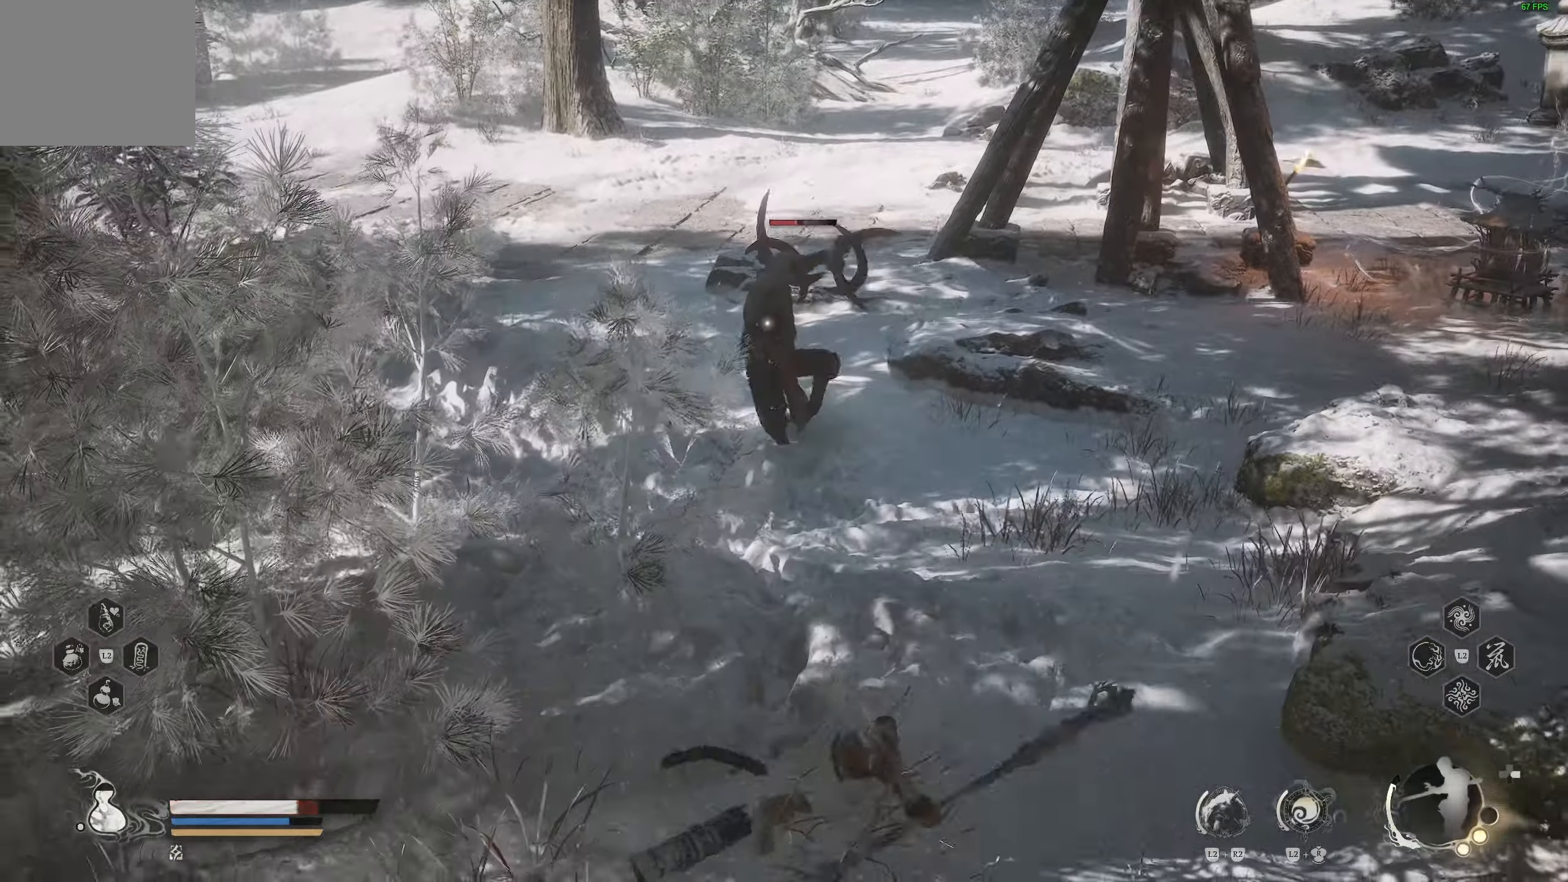
{"buttons": [], "left_stick": "up", "right_stick": "center", "events": [[200, "CIRCLE", "down"], [333, "CIRCLE", "up"]]}
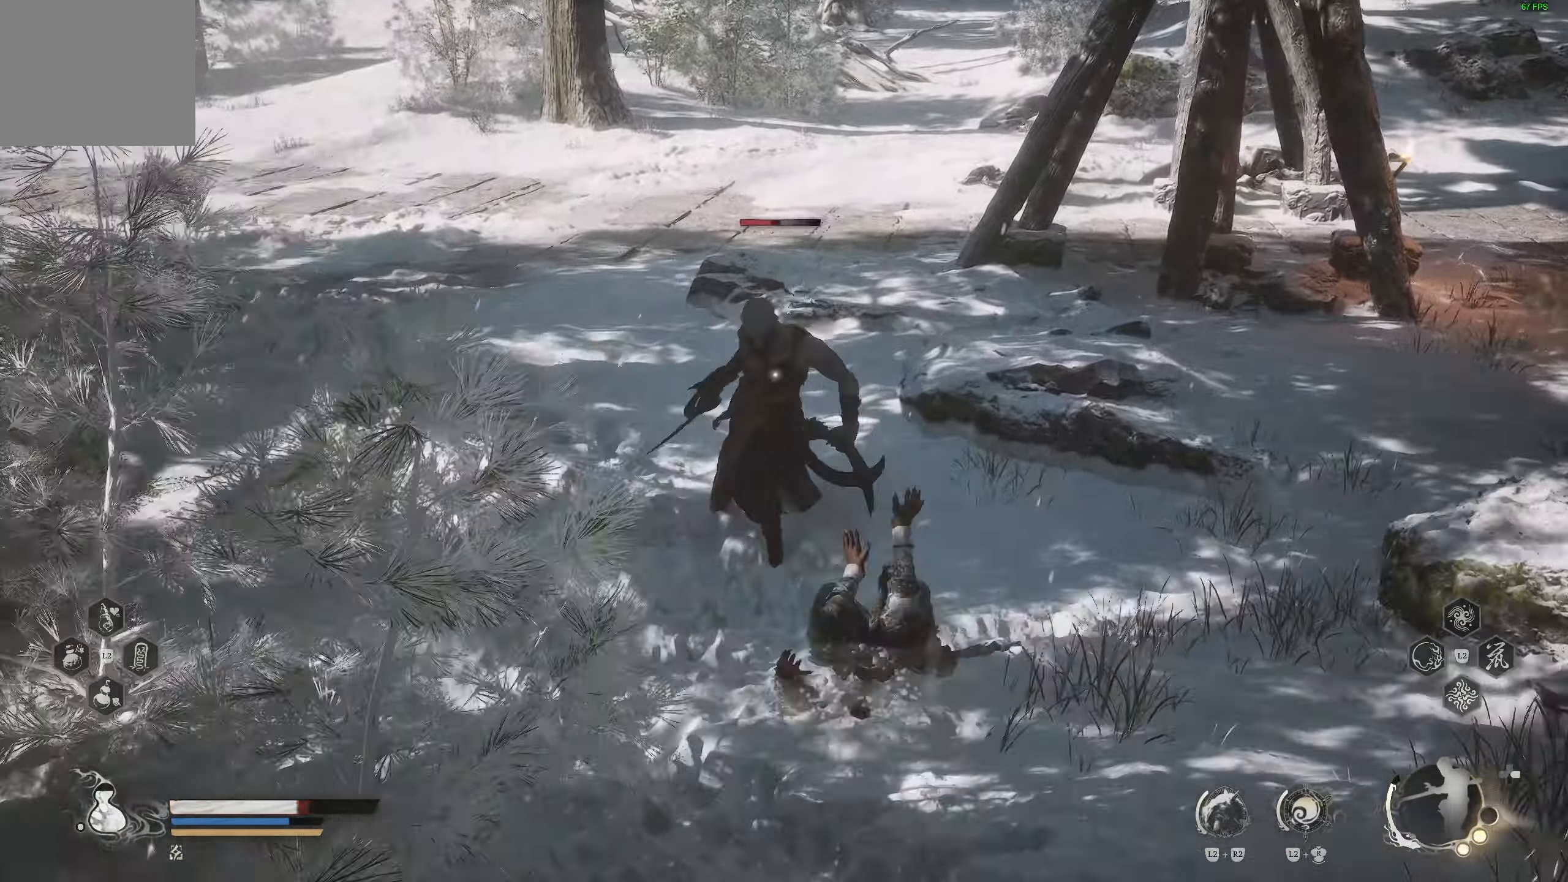
{"buttons": [], "left_stick": "right", "right_stick": "center", "events": [[50, "R1", "down"], [117, "R1", "up"], [183, "left_stick", "right"], [200, "R1", "down"], [283, "R1", "up"], [333, "R1", "down"], [450, "R1", "up"]]}
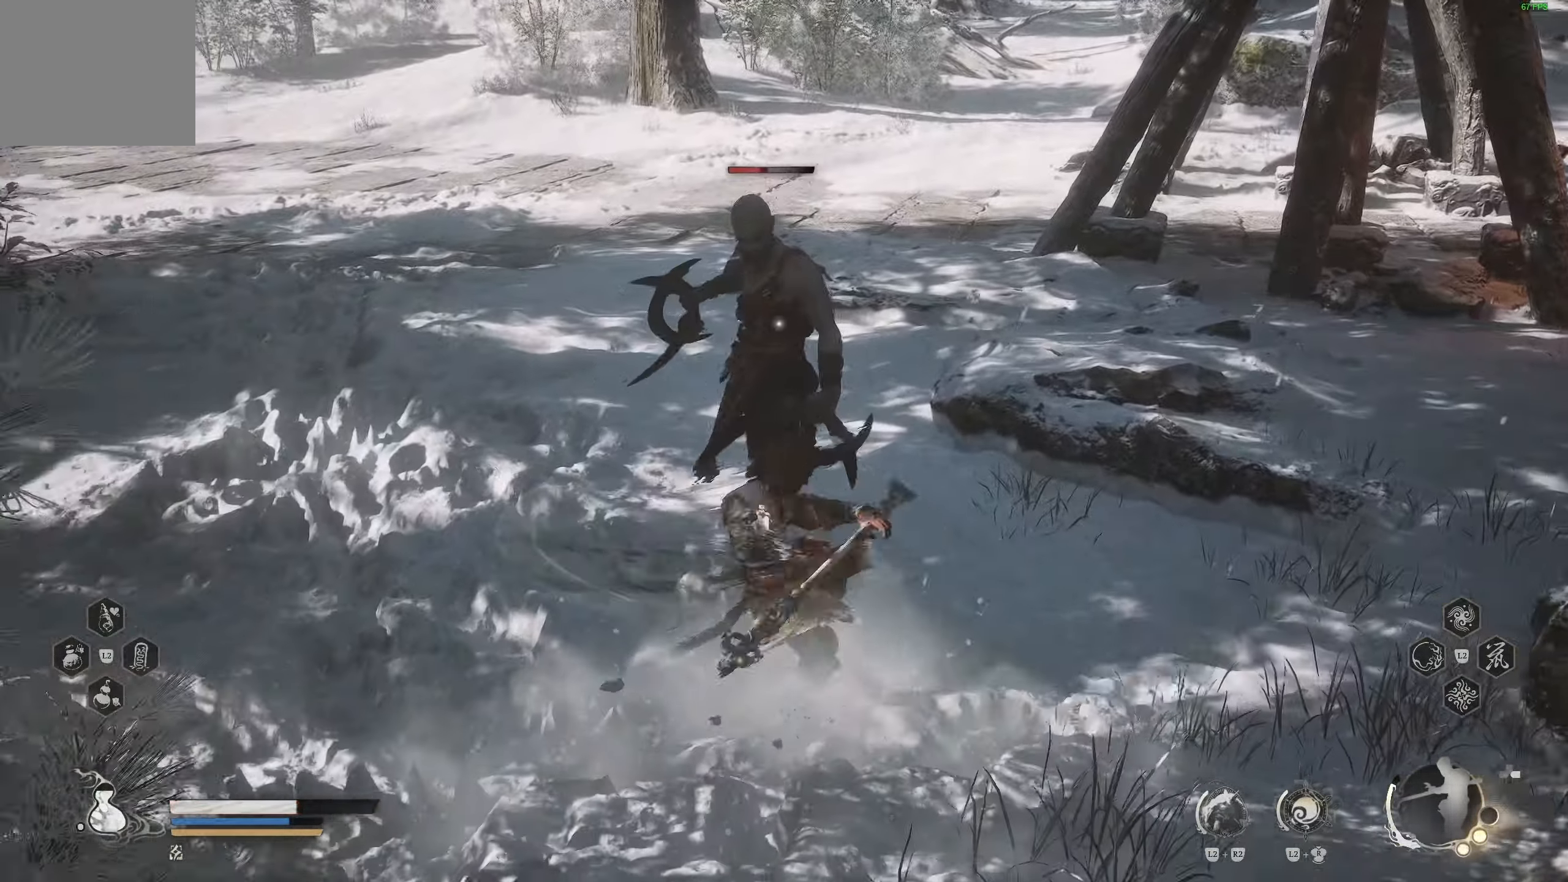
{"buttons": [], "left_stick": "center", "right_stick": "center", "events": [[150, "left_stick", "center"], [167, "R1", "down"], [233, "R1", "up"]]}
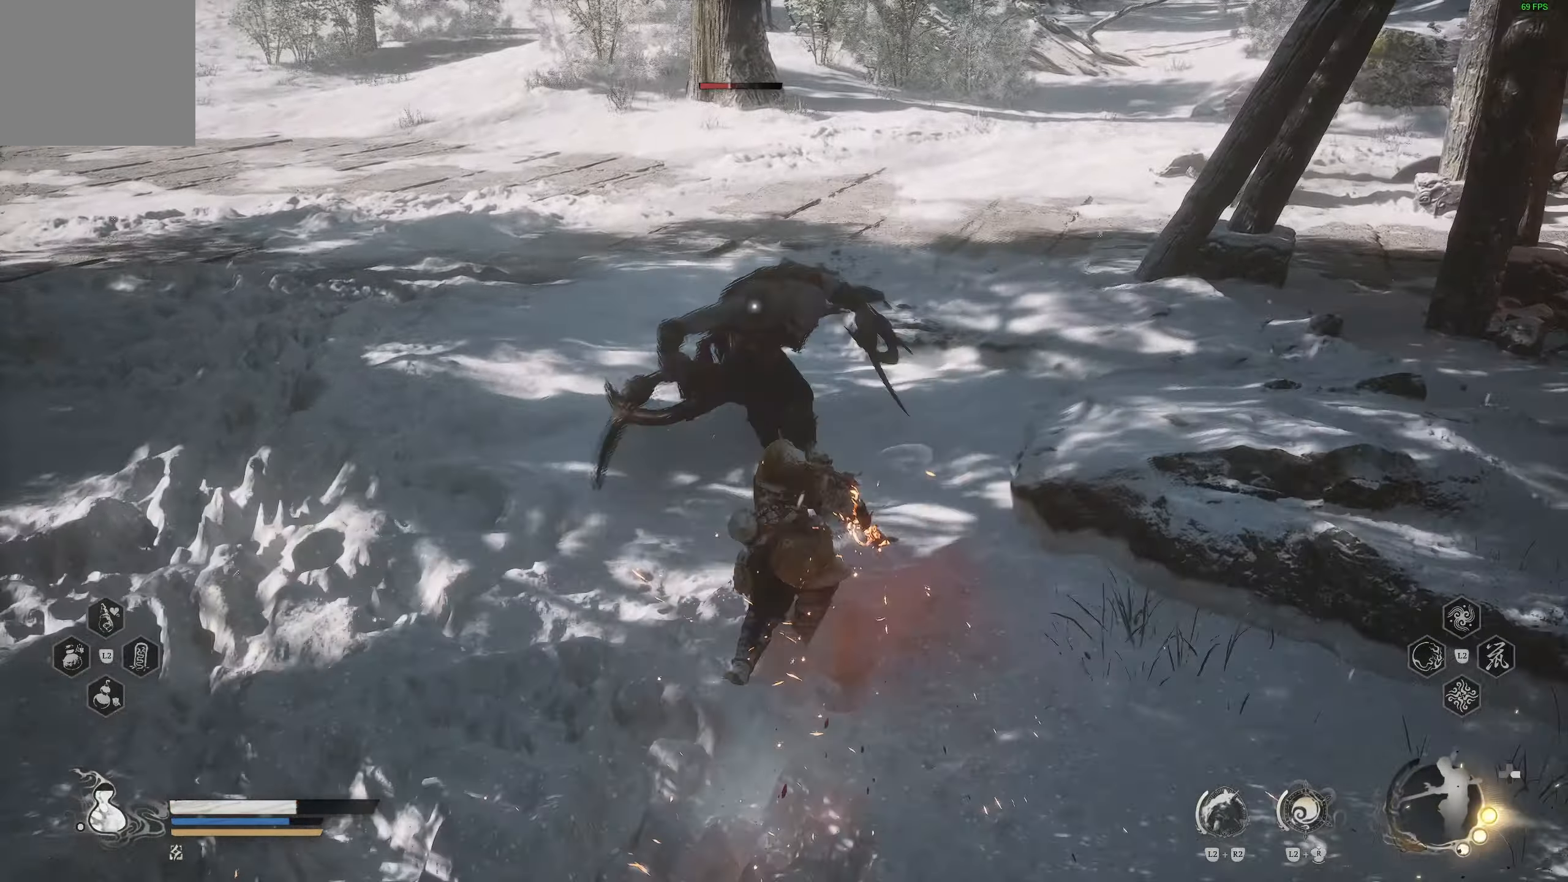
{"buttons": [], "left_stick": "up", "right_stick": "center", "events": [[317, "left_stick", "up"]]}
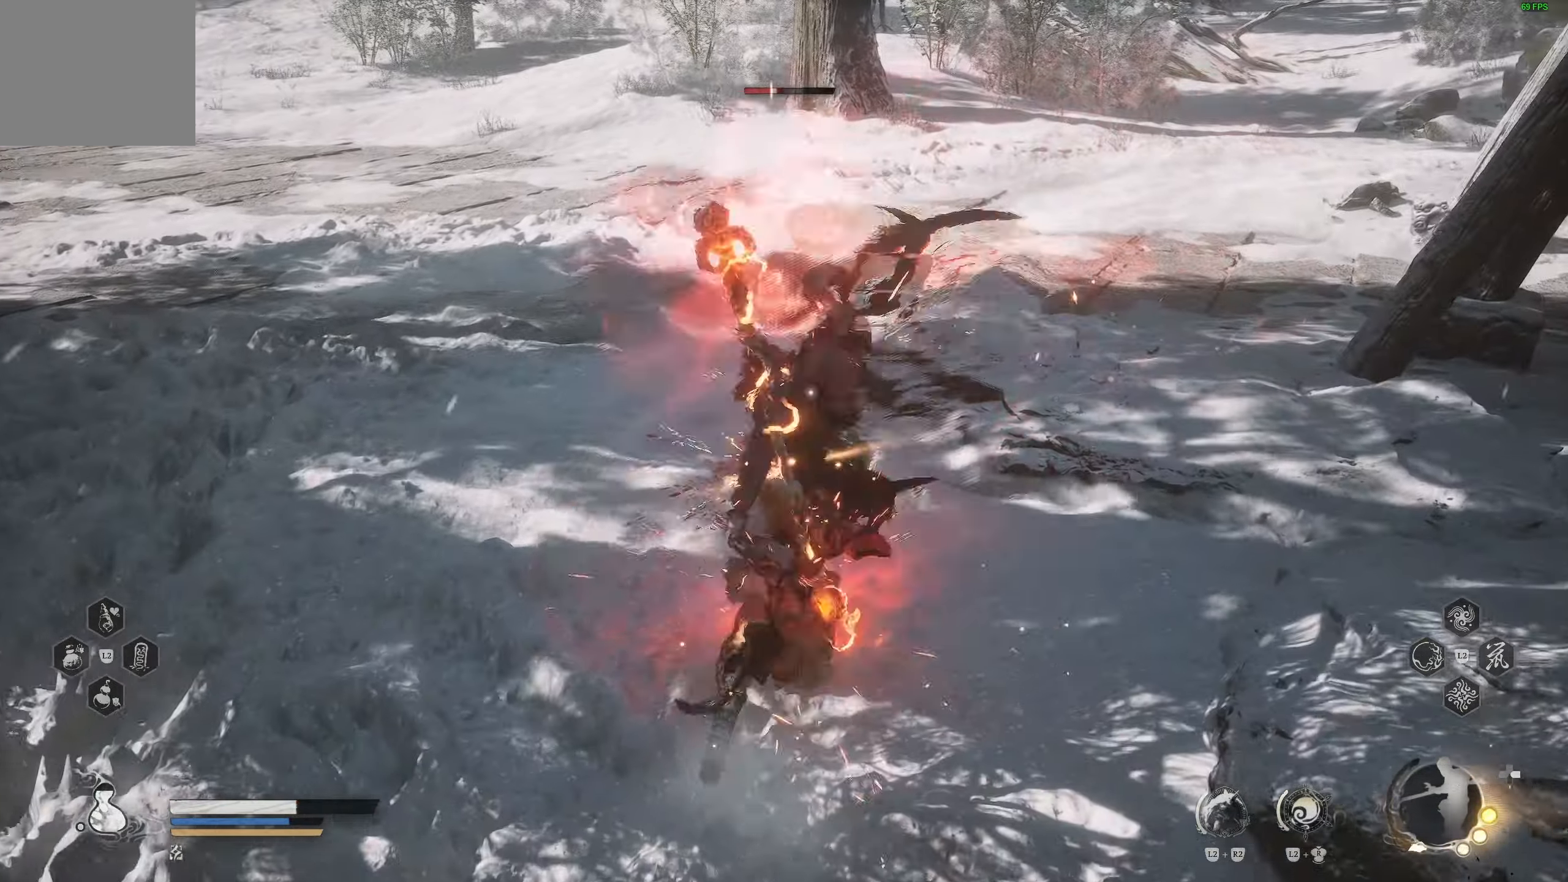
{"buttons": [], "left_stick": "center", "right_stick": "center", "events": [[67, "left_stick", "center"], [100, "R2", "down"], [217, "R2", "up"]]}
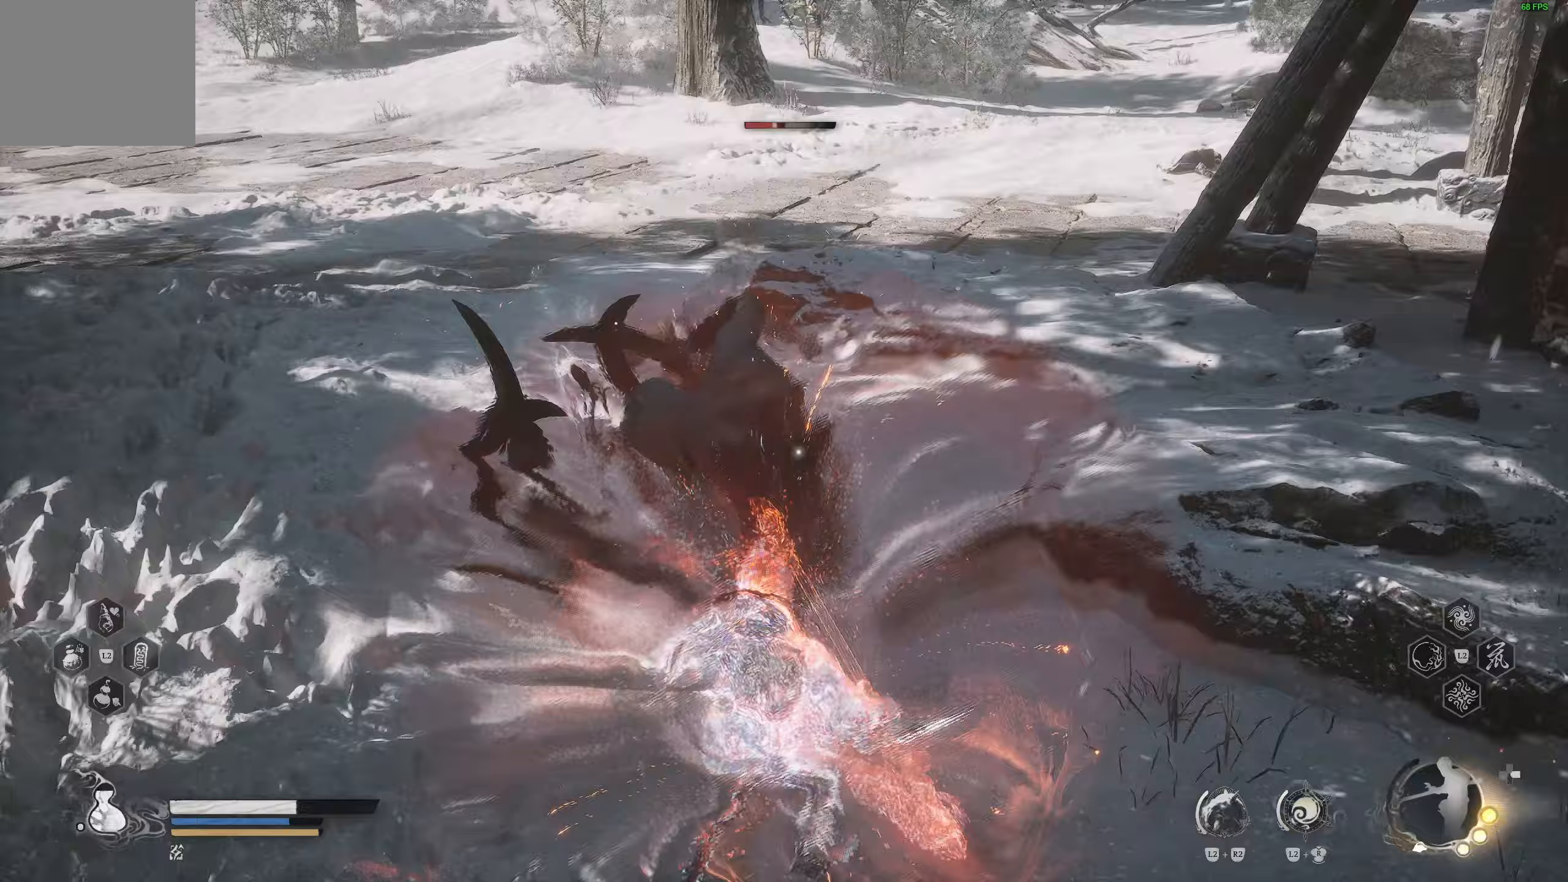
{"buttons": ["R2"], "left_stick": "center", "right_stick": "center", "events": [[317, "R2", "down"], [417, "R2", "up"], [483, "R2", "down"]]}
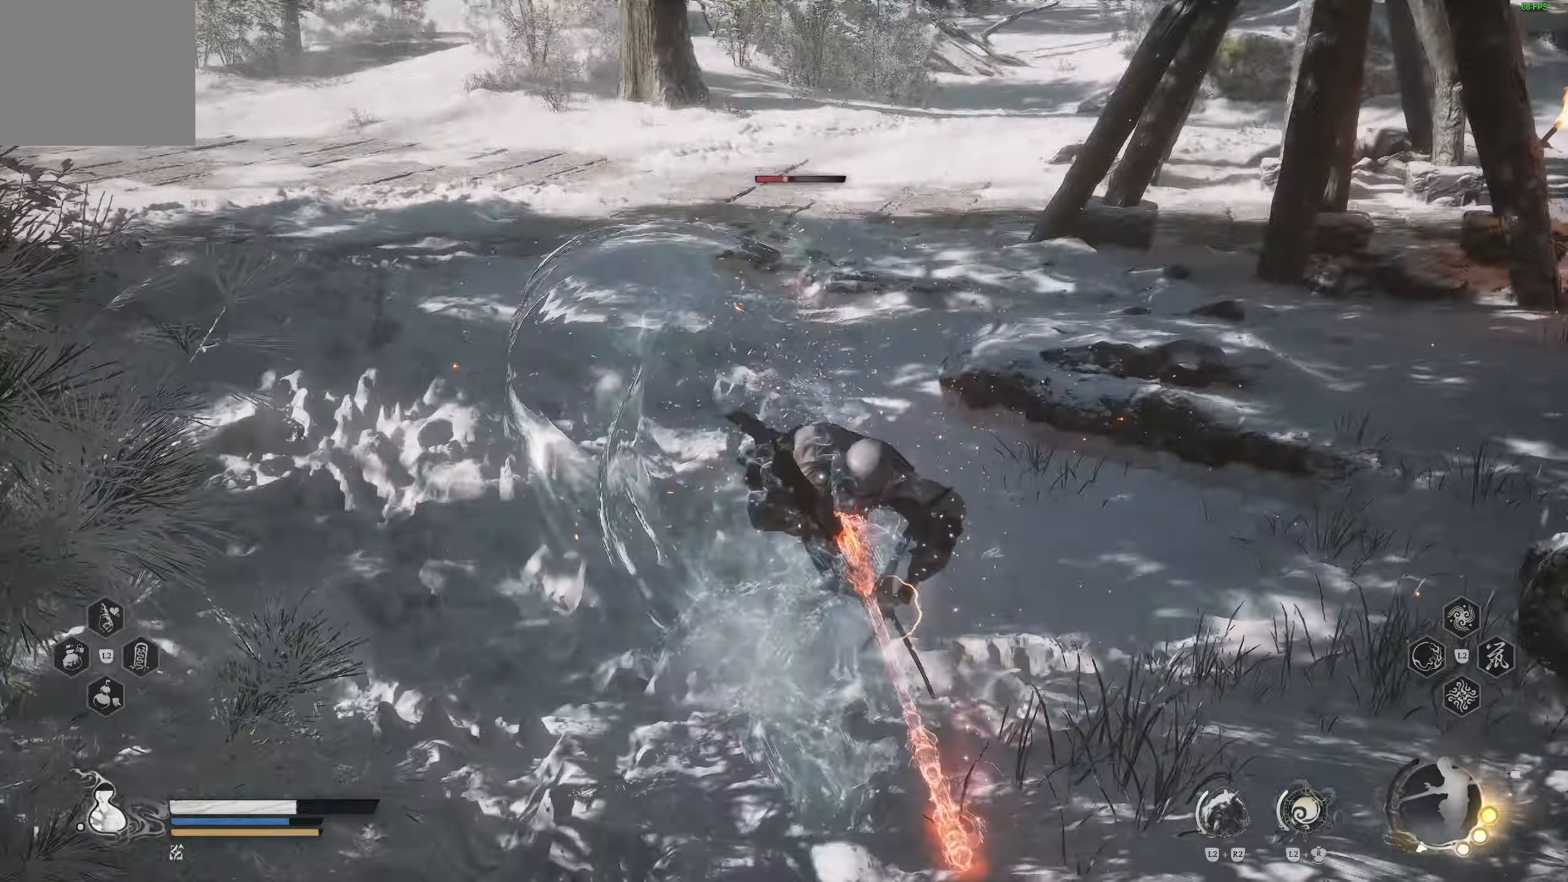
{"buttons": [], "left_stick": "center", "right_stick": "center", "events": [[67, "R2", "up"], [133, "R2", "down"], [200, "R2", "up"], [350, "right_stick", "down-right"], [400, "right_stick", "center"]]}
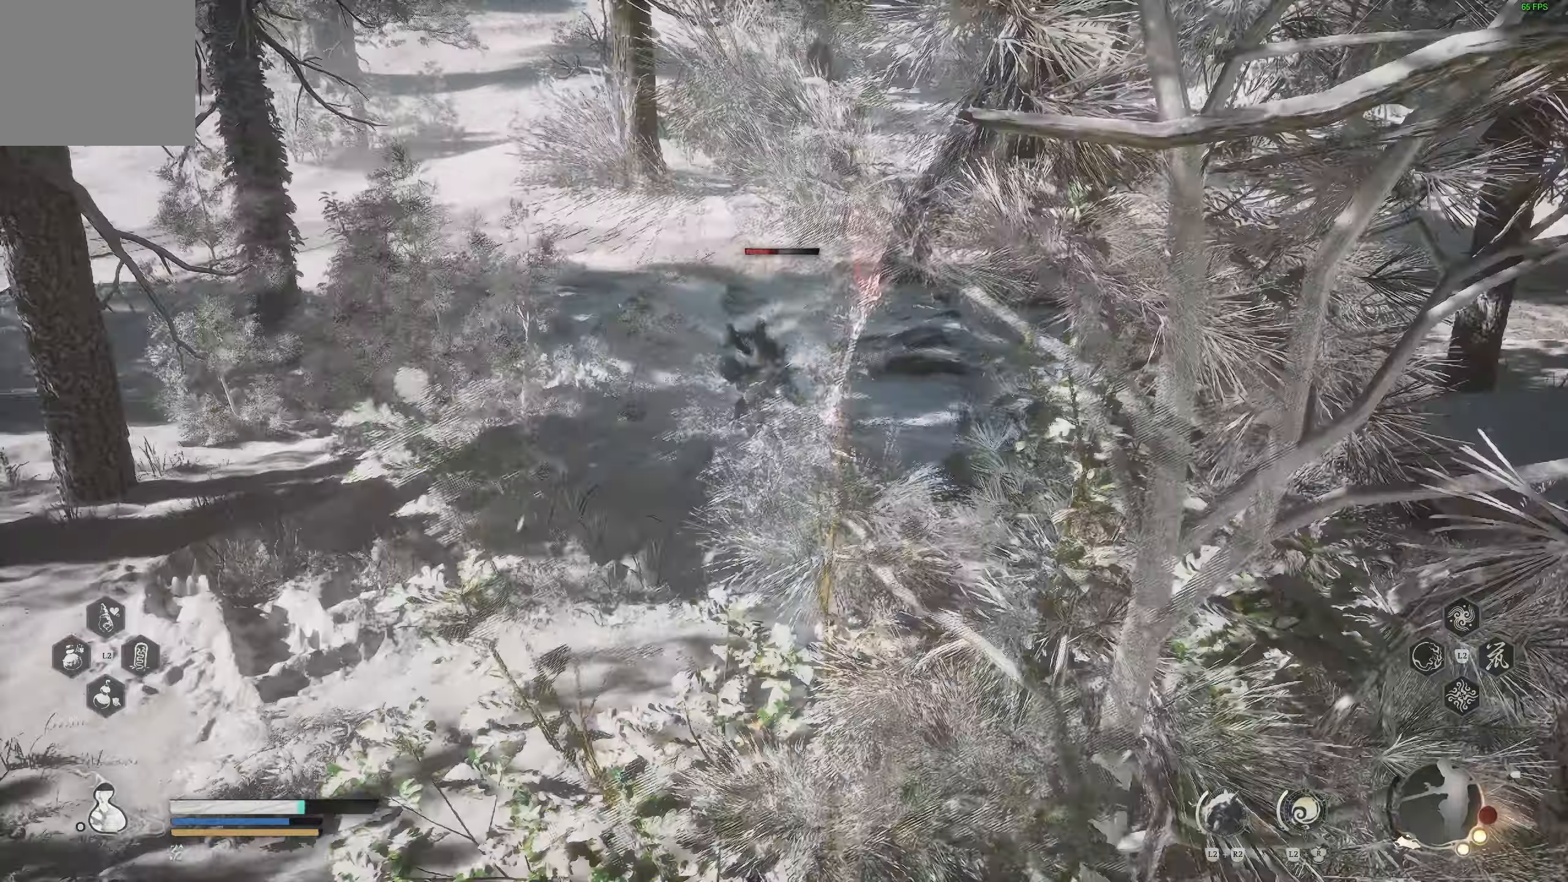
{"buttons": [], "left_stick": "up", "right_stick": "up-right", "events": [[100, "right_stick", "up-right"], [183, "left_stick", "up-right"], [350, "left_stick", "up"]]}
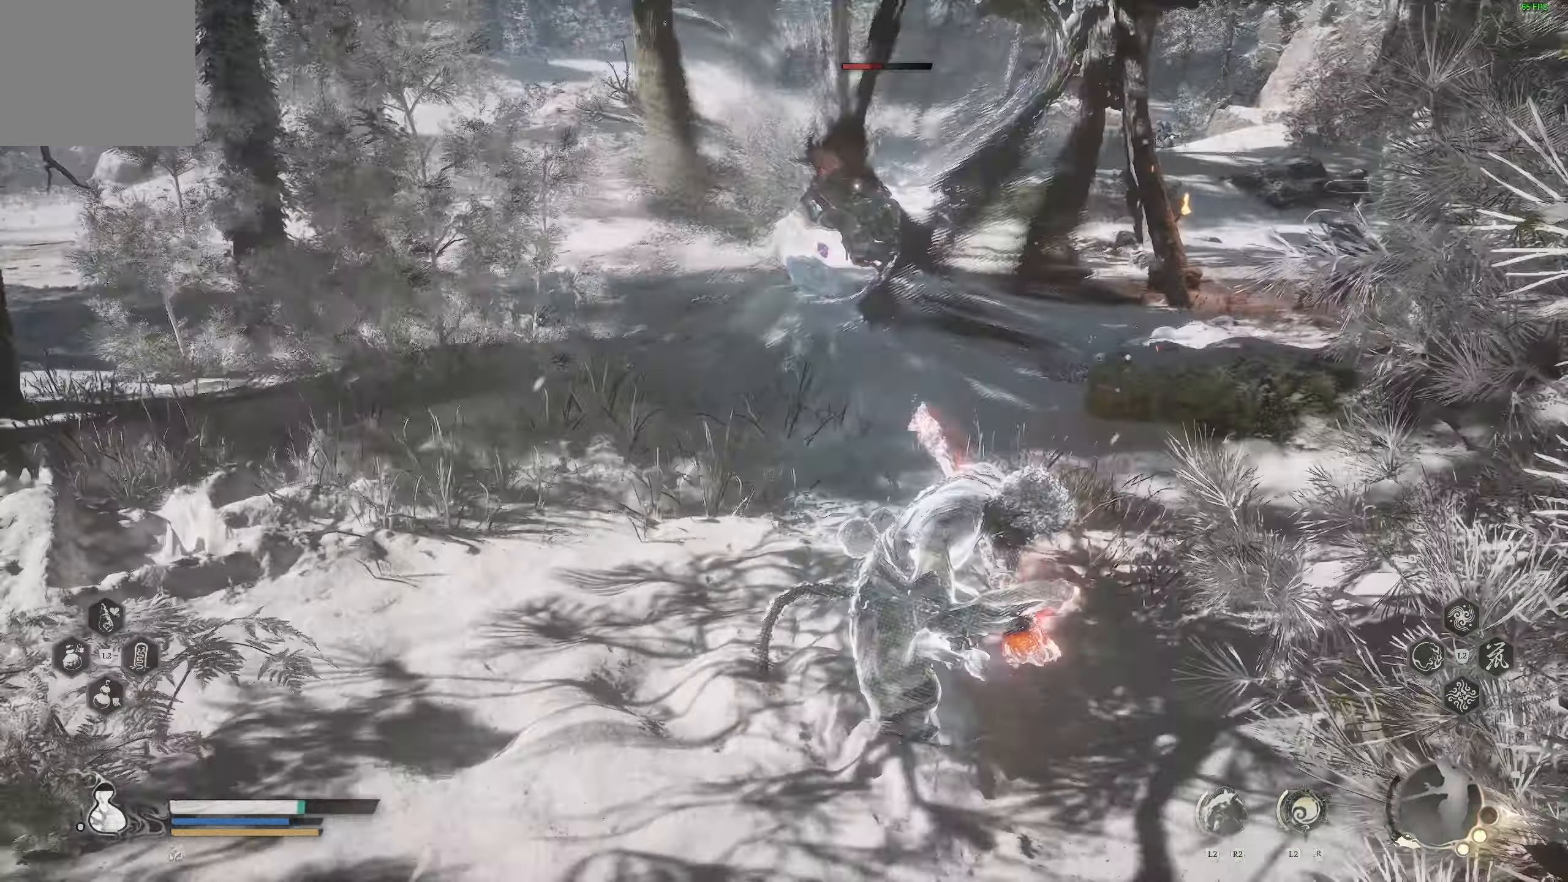
{"buttons": [], "left_stick": "up", "right_stick": "up-right"}
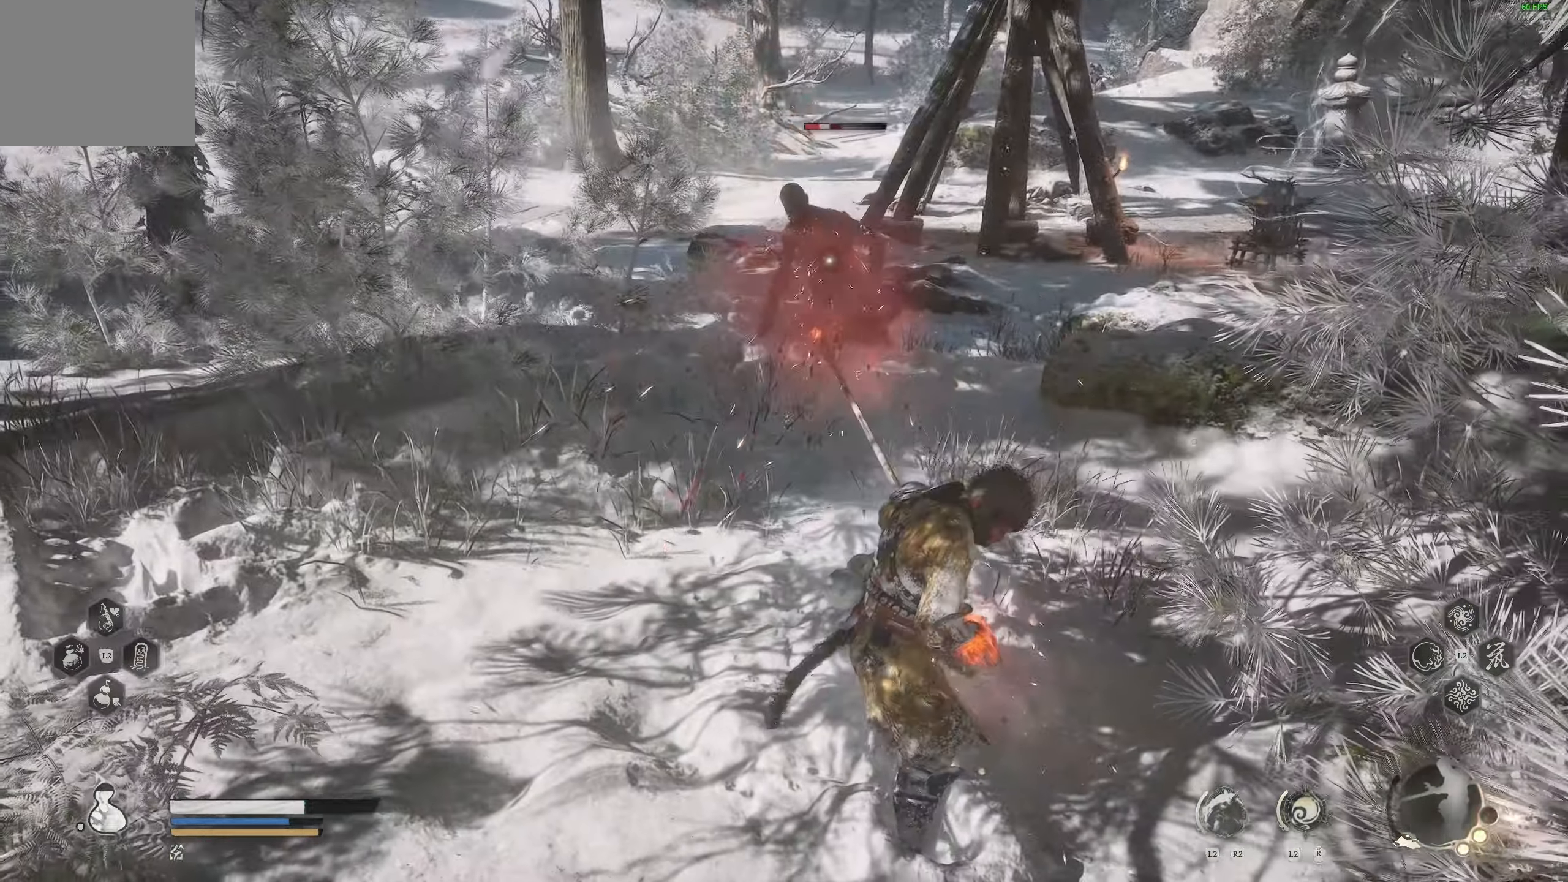
{"buttons": ["R1"], "left_stick": "up", "right_stick": "up-right", "events": [[17, "R1", "down"], [100, "R1", "up"], [150, "R1", "down"]]}
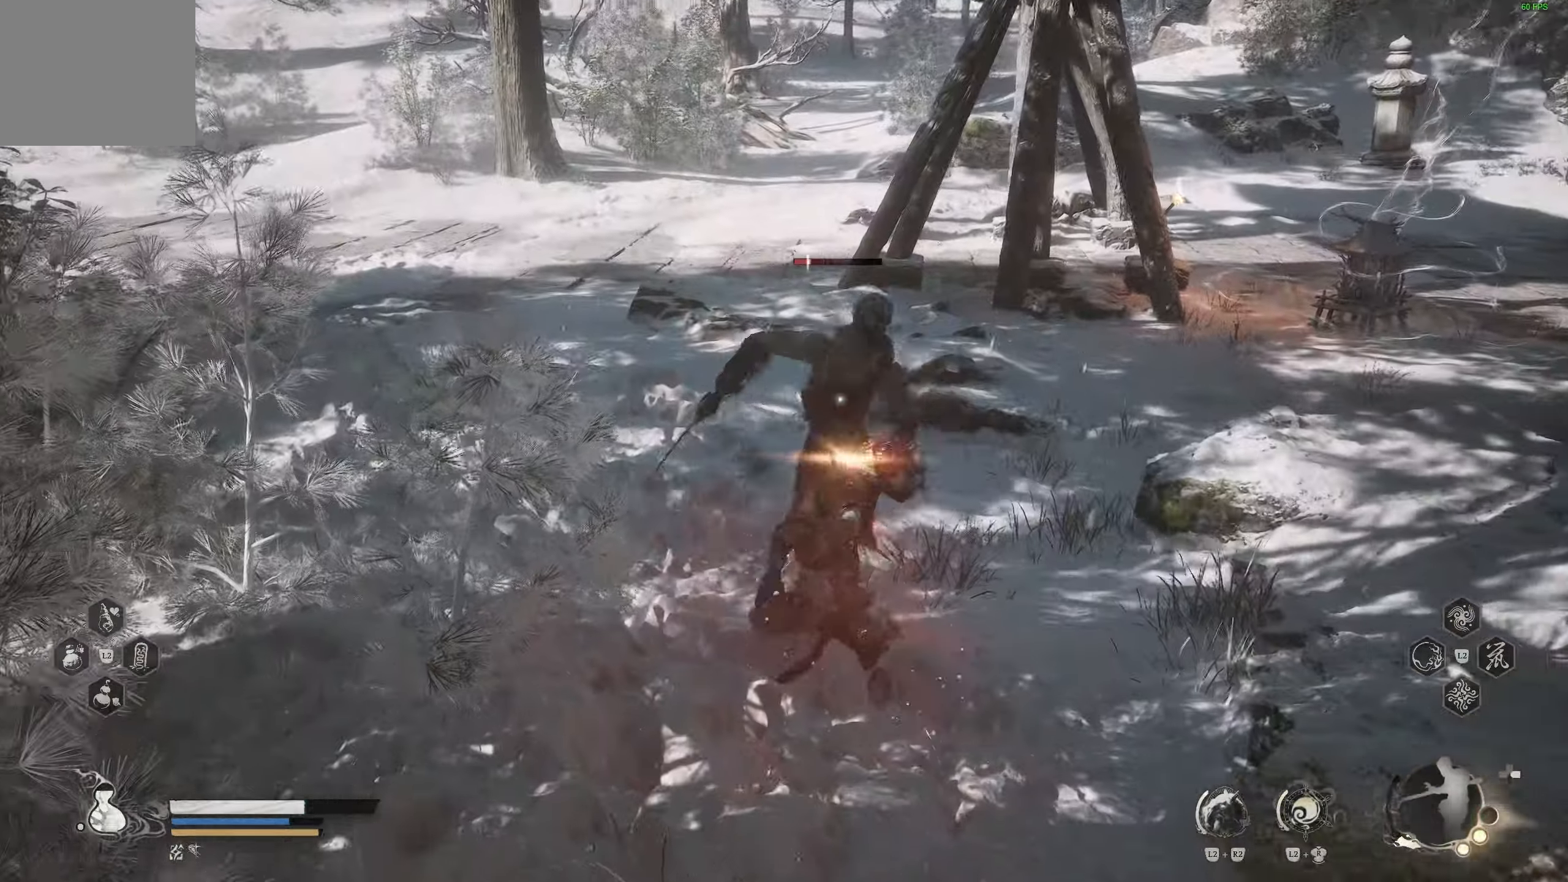
{"buttons": [], "left_stick": "right", "right_stick": "center", "events": [[83, "left_stick", "right"], [150, "R1", "up"], [233, "R1", "down"], [300, "right_stick", "center"], [333, "R1", "up"]]}
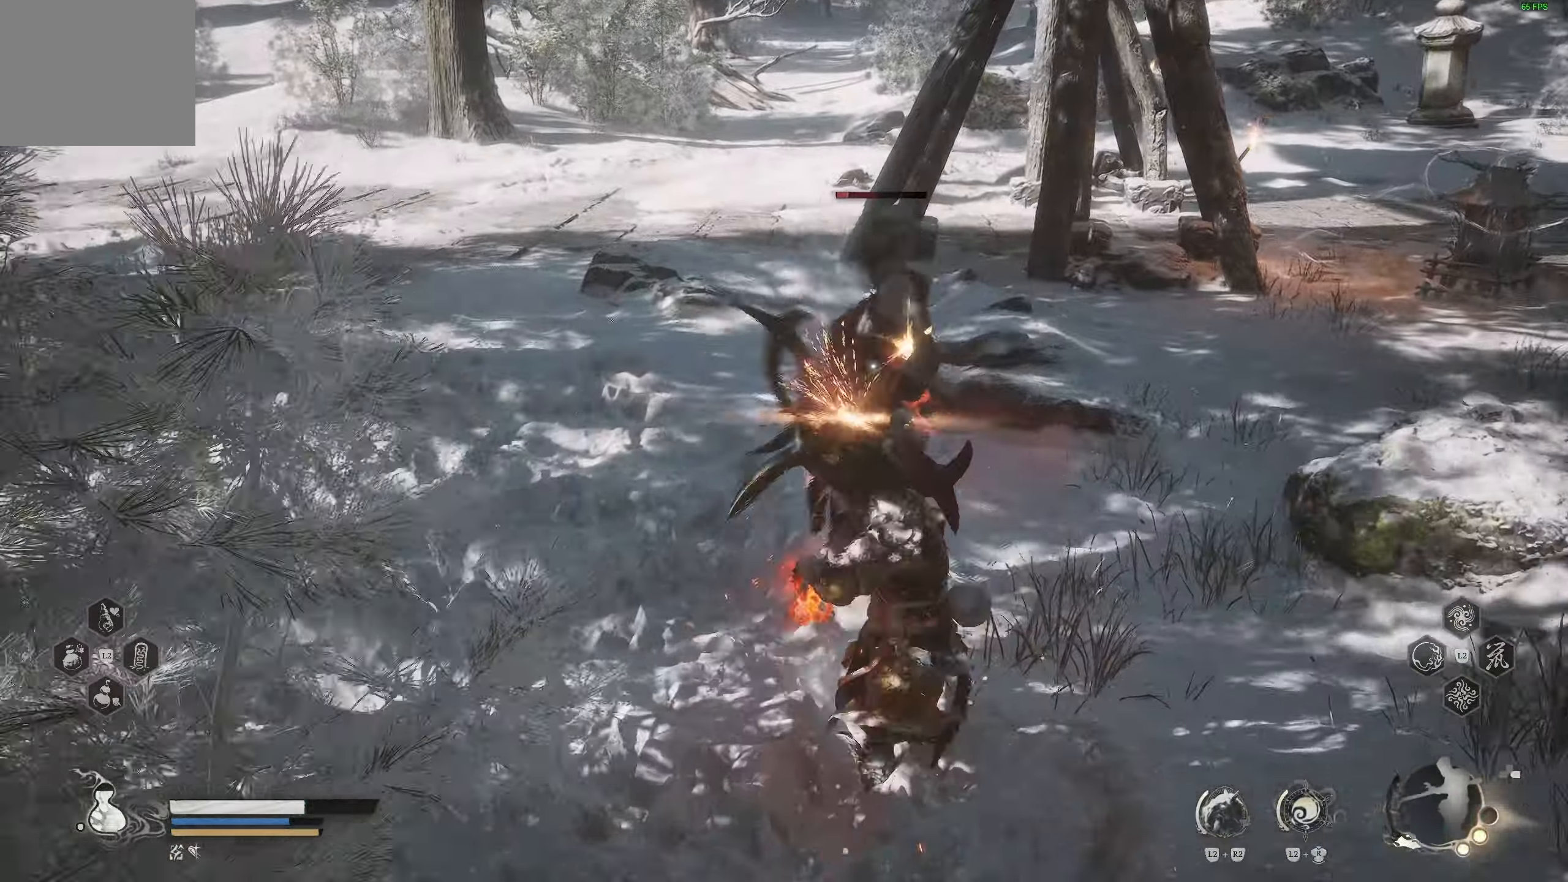
{"buttons": [], "left_stick": "right", "right_stick": "center", "events": [[350, "R1", "down"], [467, "R1", "up"]]}